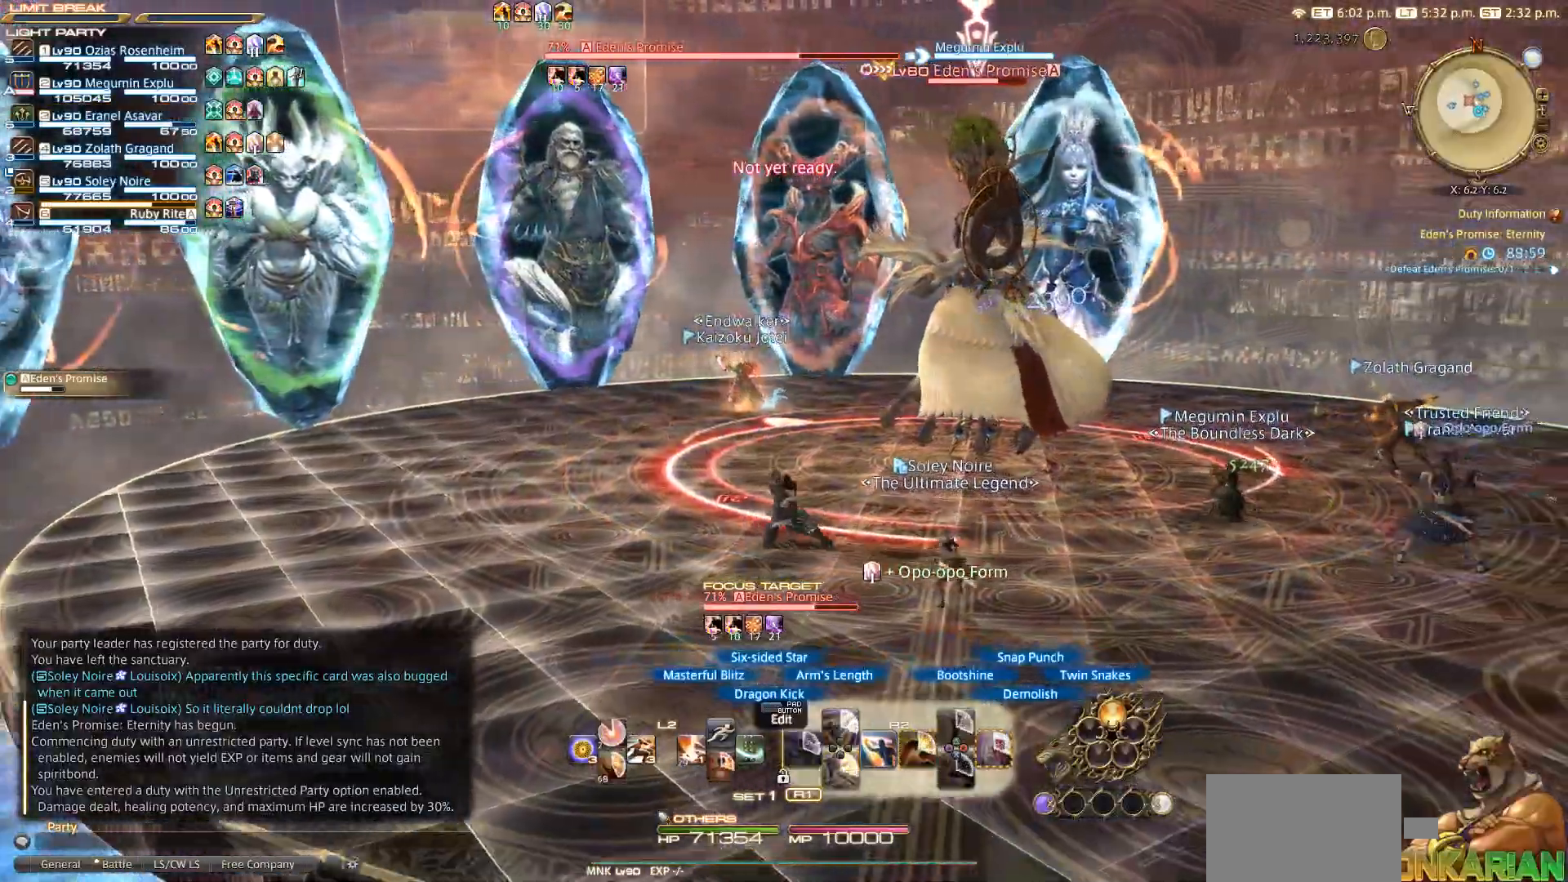
Gameplay with a controller (PlayStation layout); each line is a JSON object with the inputs held at the frame after it. "events" lists button and stick changes between this image and that frame as [ms after this image, input, new state], when the widget could be followed in between. Not read: L2 R3.
{"buttons": ["R2"], "left_stick": "center", "right_stick": "center", "events": [[100, "left_stick", "up-left"], [200, "left_stick", "up-right"], [267, "left_stick", "center"], [383, "CIRCLE", "down"], [500, "CIRCLE", "up"]]}
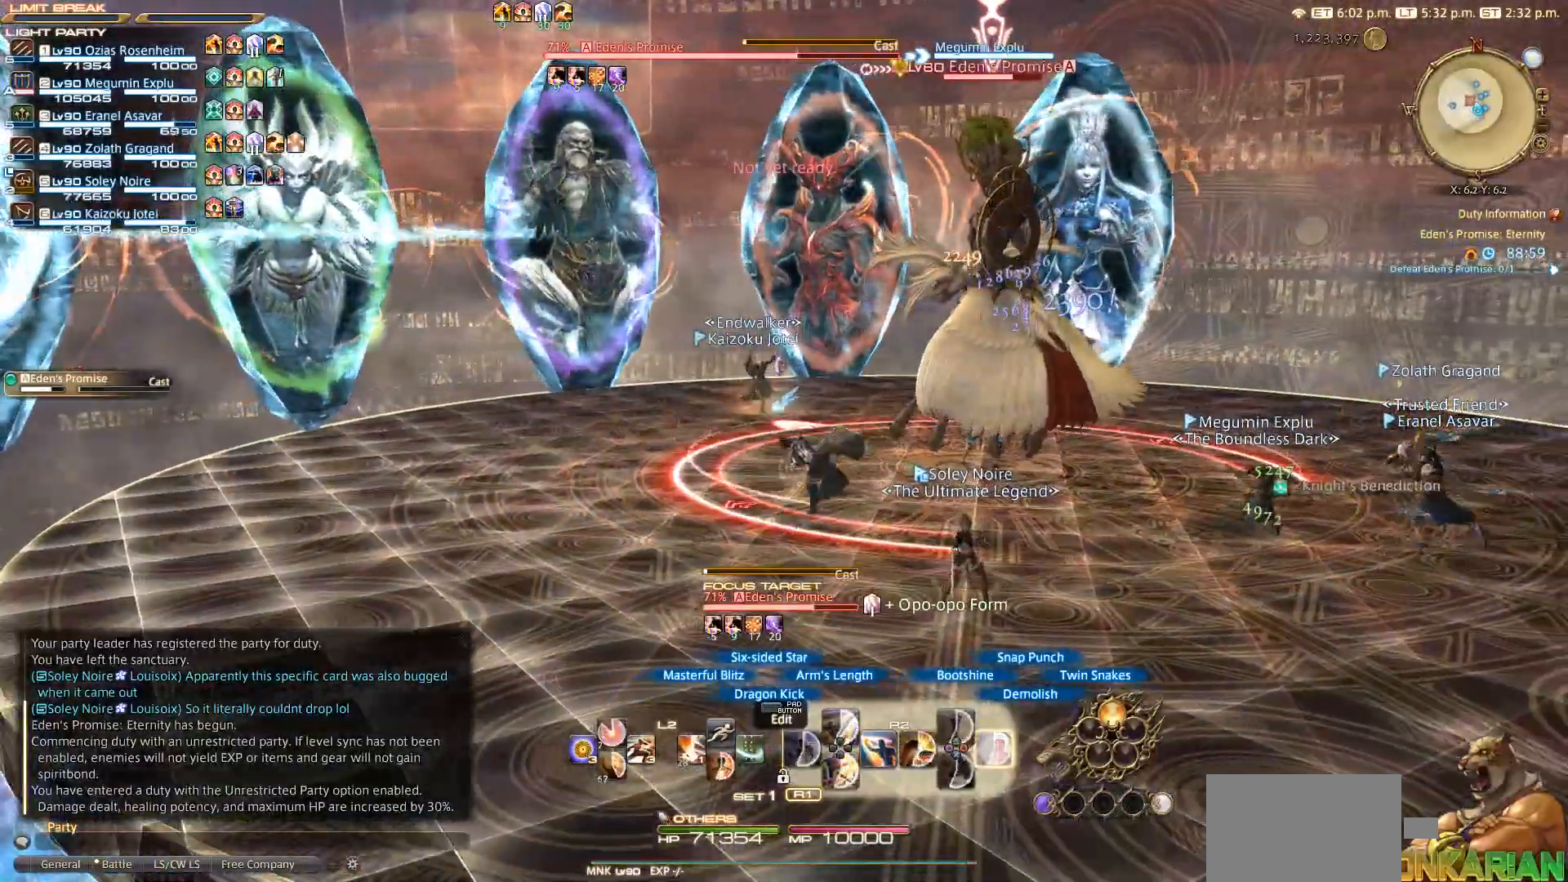
{"buttons": ["CIRCLE", "R2"], "left_stick": "center", "right_stick": "center", "events": [[117, "CIRCLE", "down"], [183, "CIRCLE", "up"], [467, "CIRCLE", "down"]]}
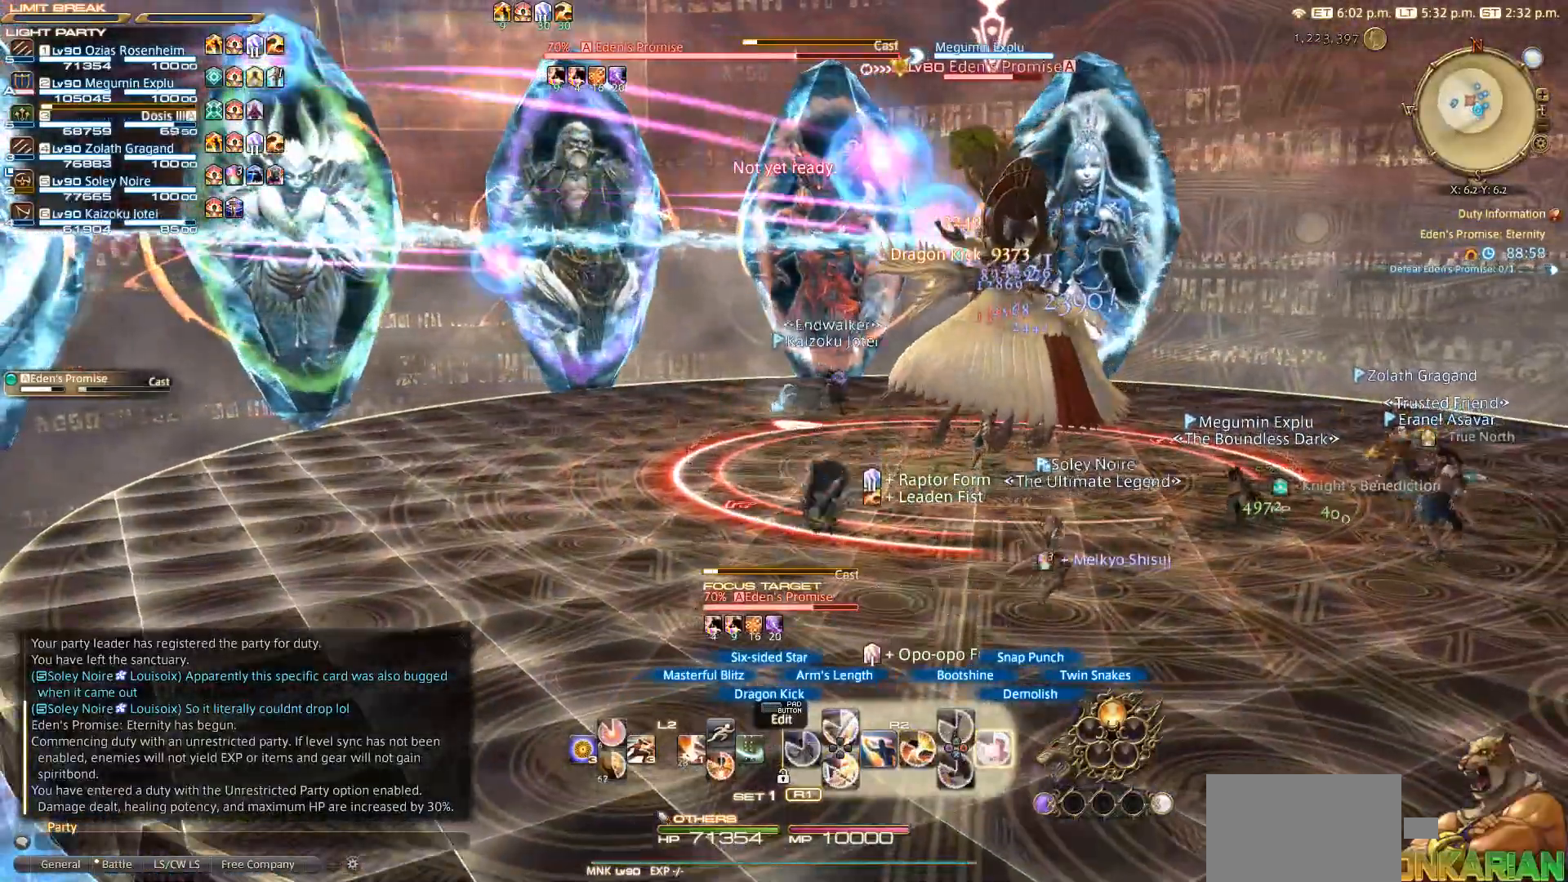
{"buttons": ["CIRCLE", "R2"], "left_stick": "down-right", "right_stick": "center", "events": [[17, "CIRCLE", "up"], [100, "CIRCLE", "down"], [350, "left_stick", "down-right"]]}
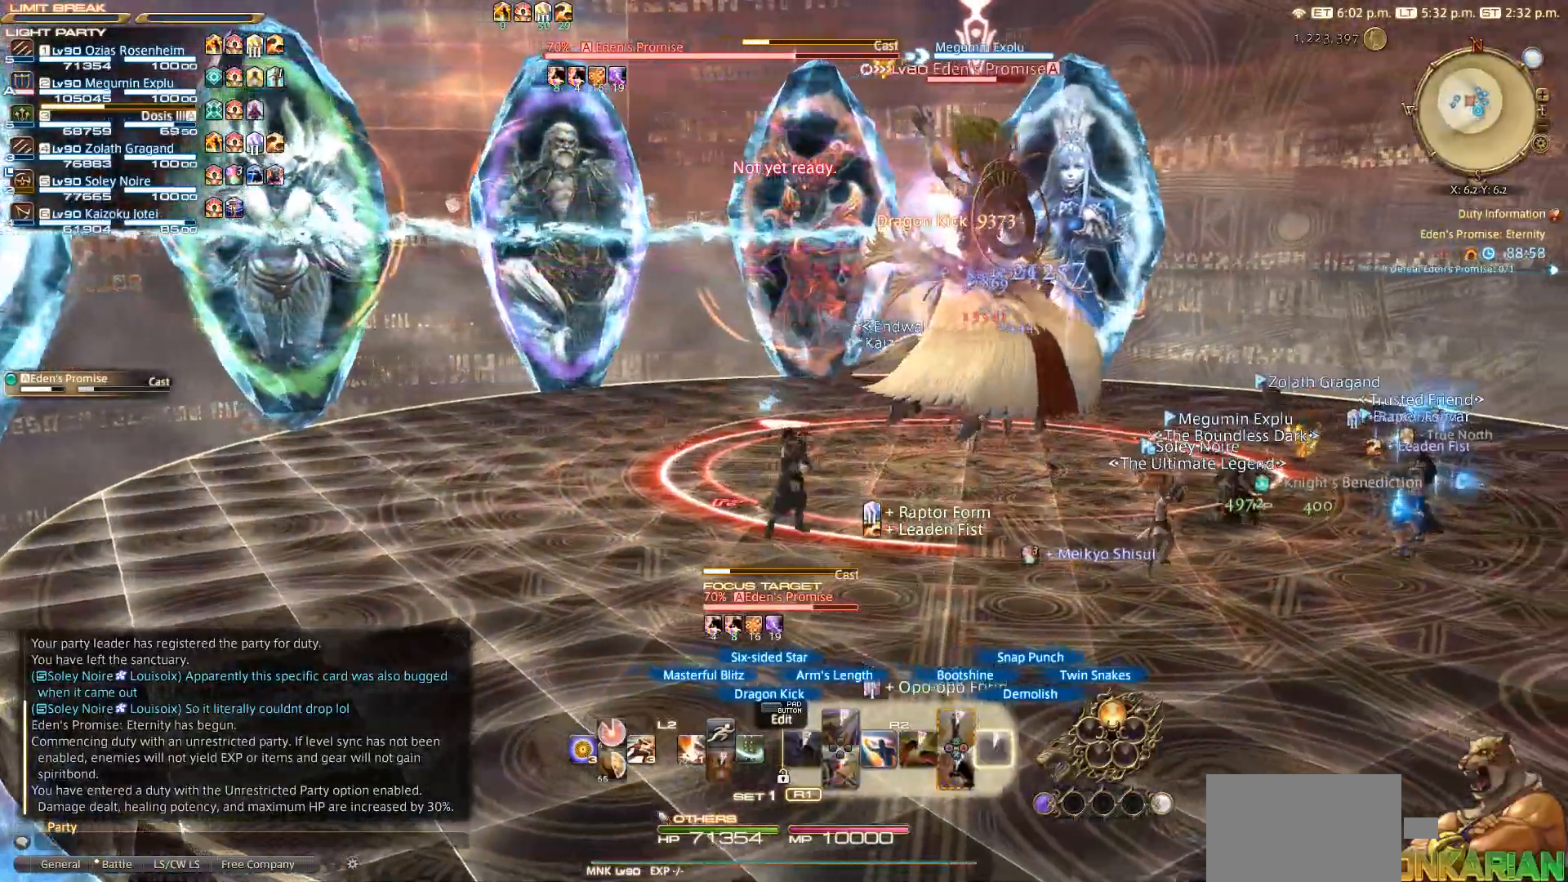
{"buttons": ["CIRCLE", "R2"], "left_stick": "down-right", "right_stick": "left", "events": [[67, "right_stick", "left"]]}
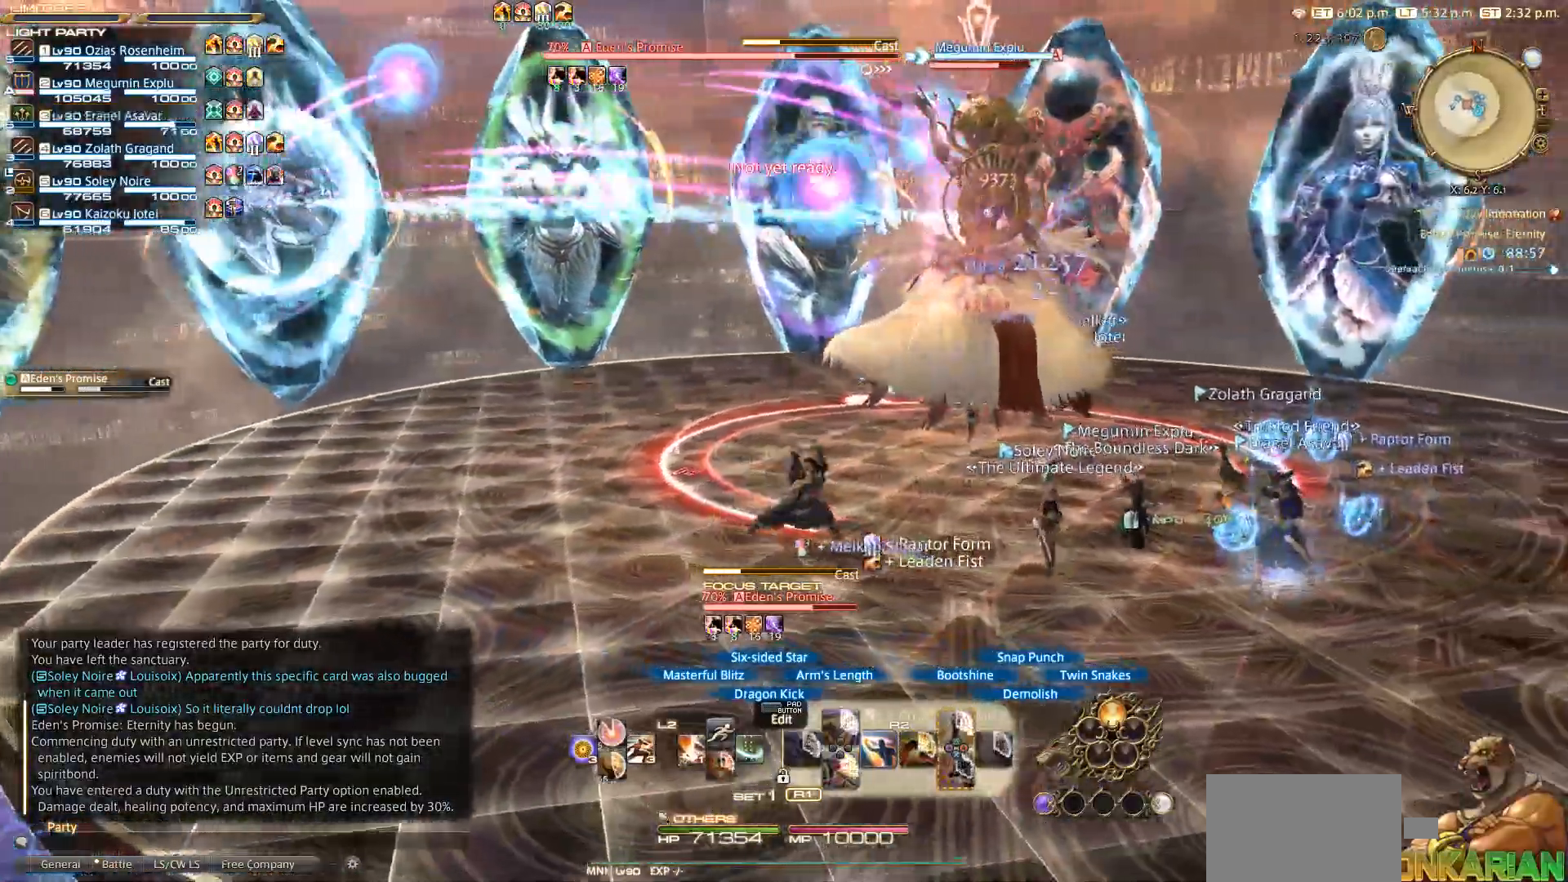
{"buttons": ["CROSS", "R2"], "left_stick": "right", "right_stick": "center", "events": [[167, "CIRCLE", "up"], [317, "right_stick", "center"], [400, "left_stick", "right"], [500, "CROSS", "down"]]}
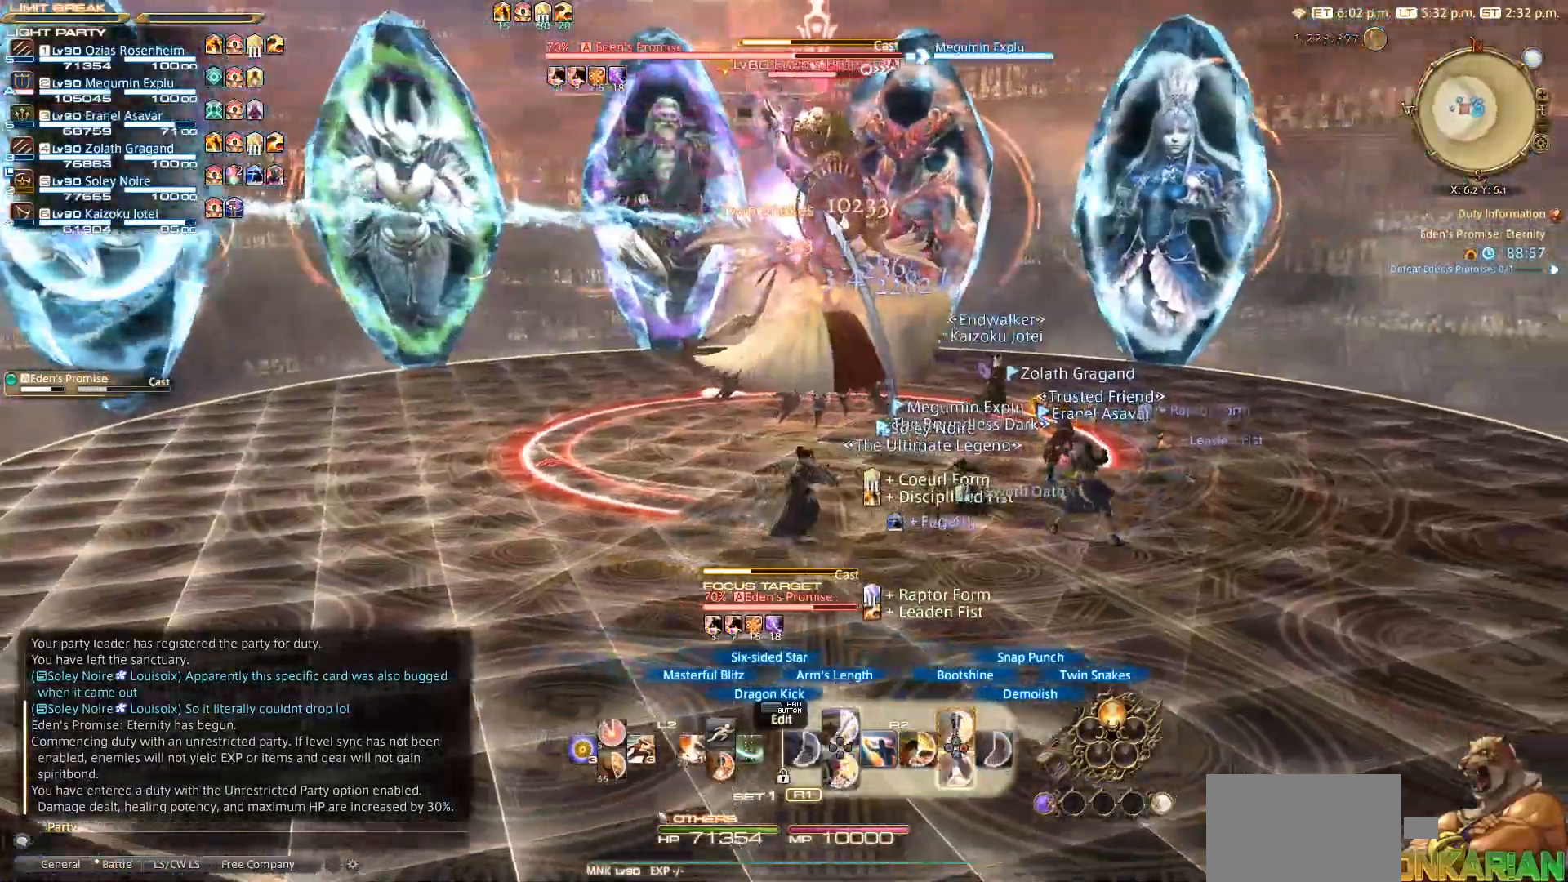
{"buttons": ["R2"], "left_stick": "center", "right_stick": "center", "events": [[17, "CROSS", "up"], [167, "CROSS", "down"], [250, "CROSS", "up"], [317, "CROSS", "down"], [367, "left_stick", "up"], [417, "CROSS", "up"], [467, "left_stick", "center"]]}
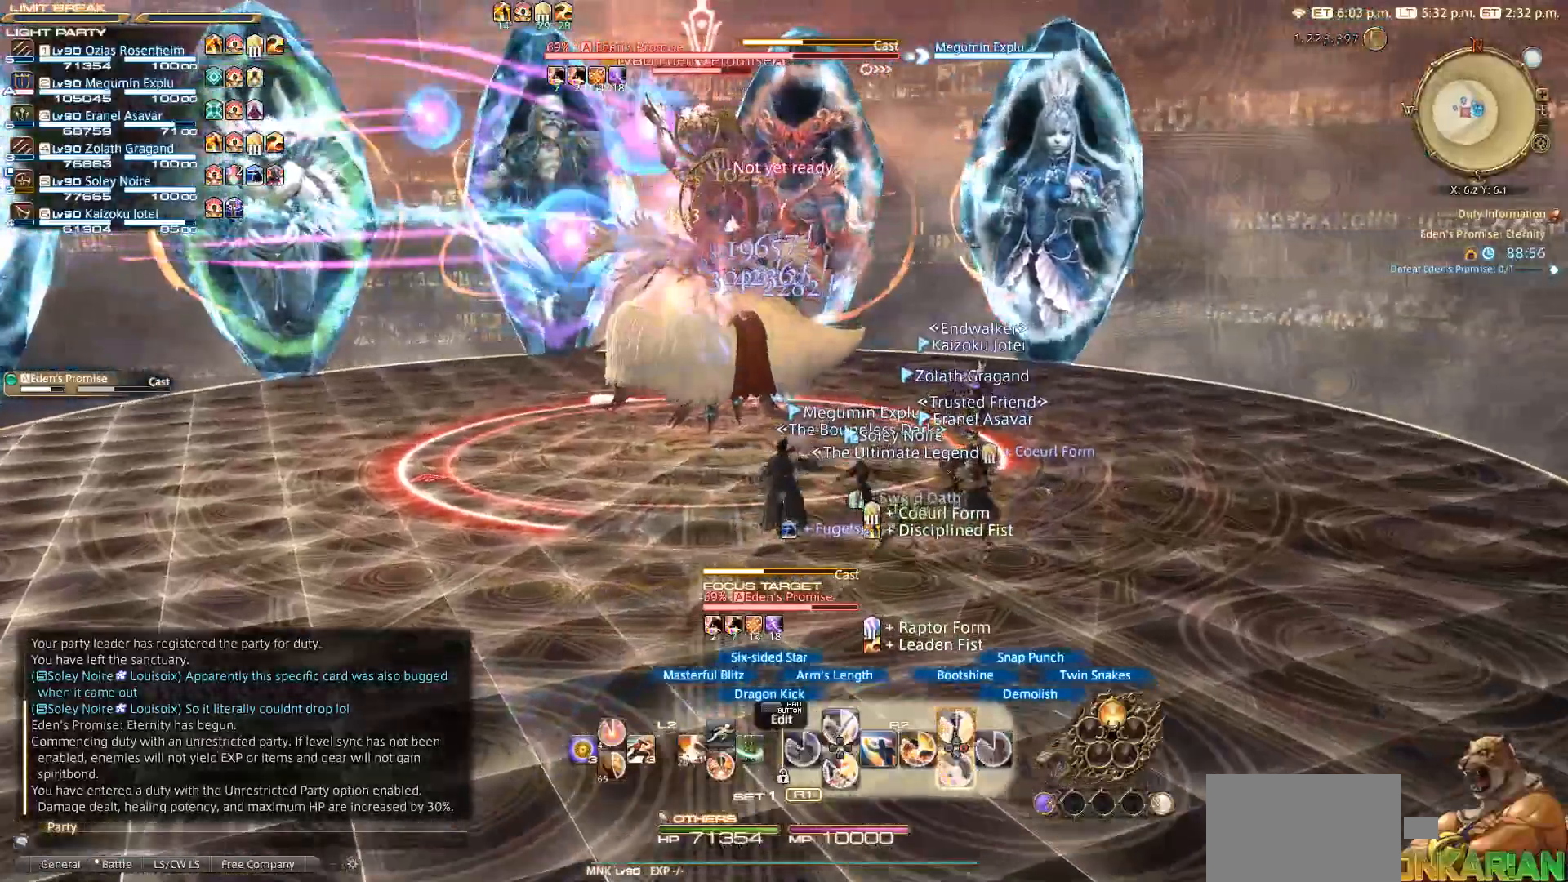
{"buttons": [], "left_stick": "right", "right_stick": "center", "events": [[17, "CROSS", "down"], [67, "CROSS", "up"], [133, "CROSS", "down"], [217, "CROSS", "up"], [267, "left_stick", "up-right"], [317, "CROSS", "down"], [317, "left_stick", "right"], [367, "CROSS", "up"], [483, "R2", "up"]]}
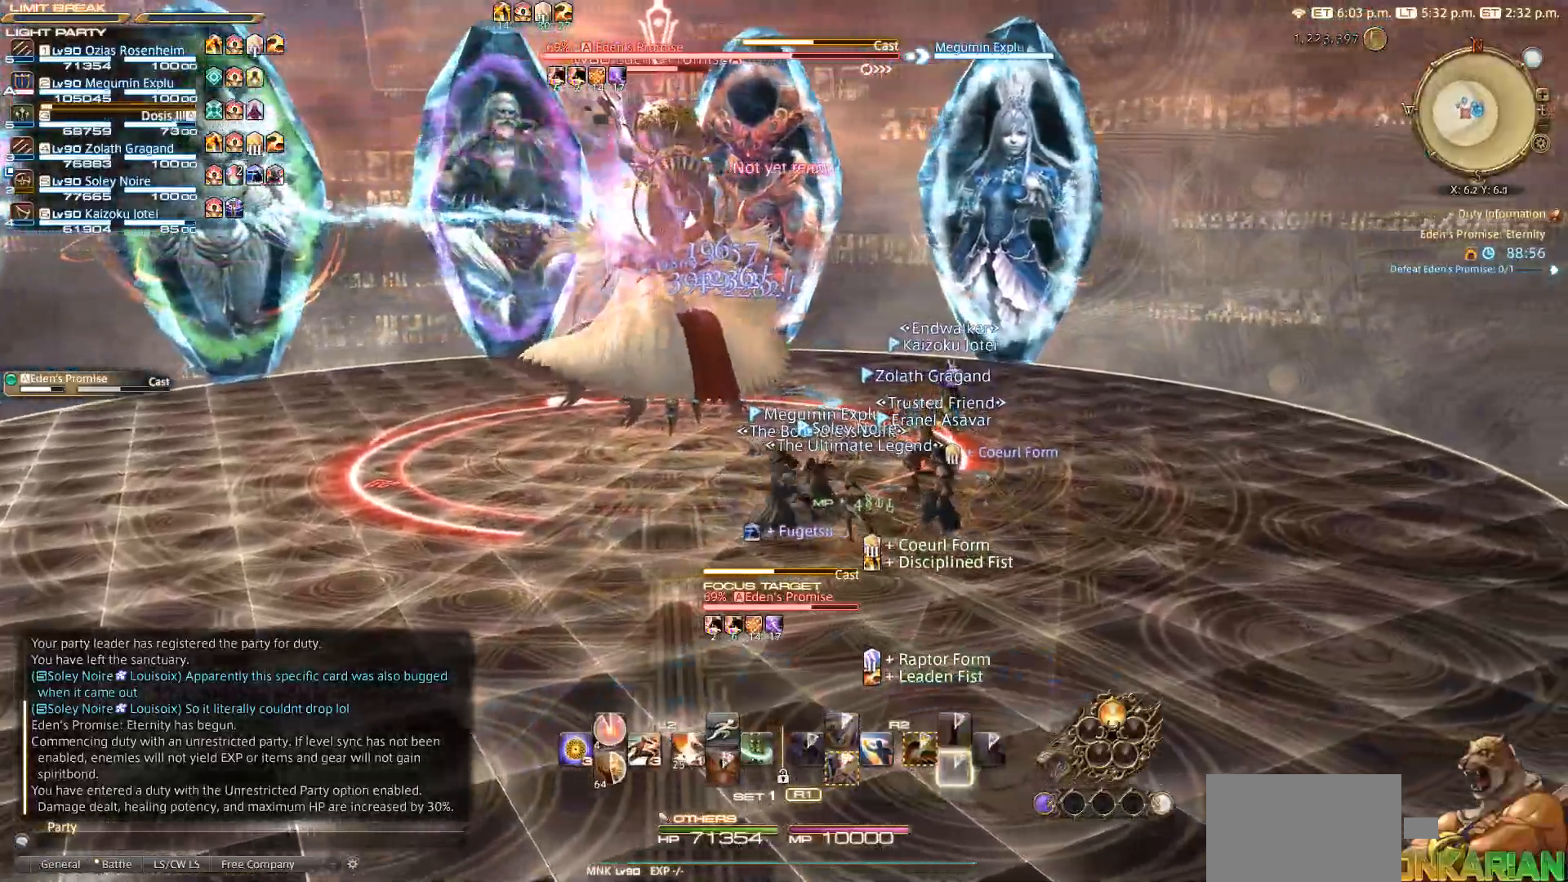
{"buttons": [], "left_stick": "left", "right_stick": "down-left", "events": [[200, "right_stick", "down-left"], [267, "left_stick", "down-right"], [467, "left_stick", "left"]]}
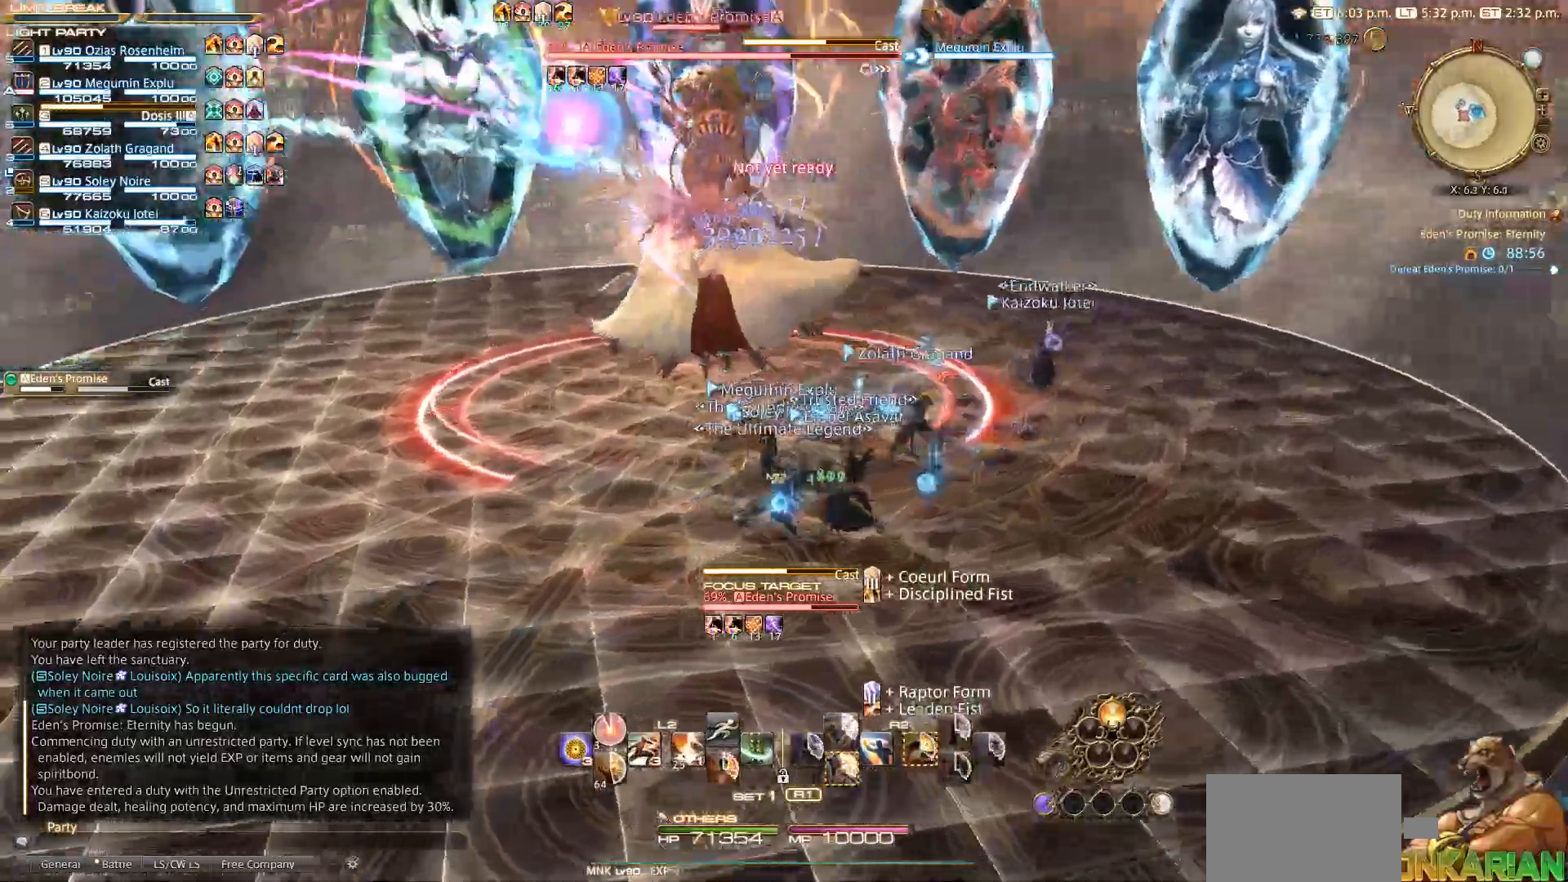
{"buttons": ["R2"], "left_stick": "up", "right_stick": "up-left", "events": [[33, "left_stick", "up-left"], [117, "left_stick", "up-right"], [200, "right_stick", "up-left"], [250, "left_stick", "down-right"], [350, "left_stick", "down-left"], [450, "R2", "down"], [467, "left_stick", "up"]]}
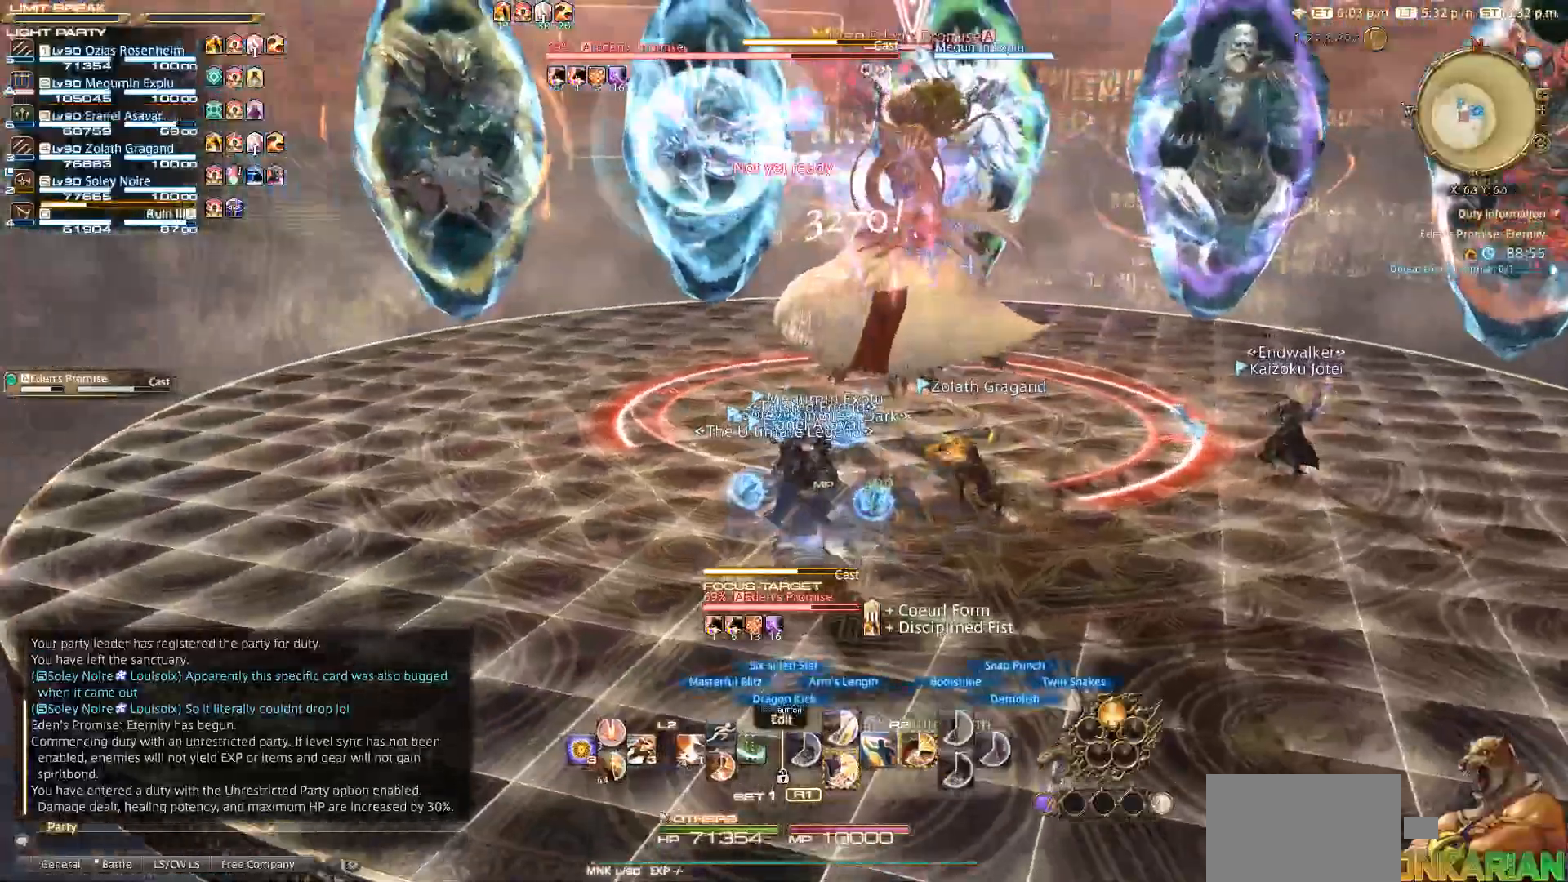
{"buttons": ["SQUARE", "R2"], "left_stick": "center", "right_stick": "center", "events": [[17, "right_stick", "center"], [83, "left_stick", "center"], [117, "SQUARE", "down"], [267, "SQUARE", "up"], [433, "SQUARE", "down"]]}
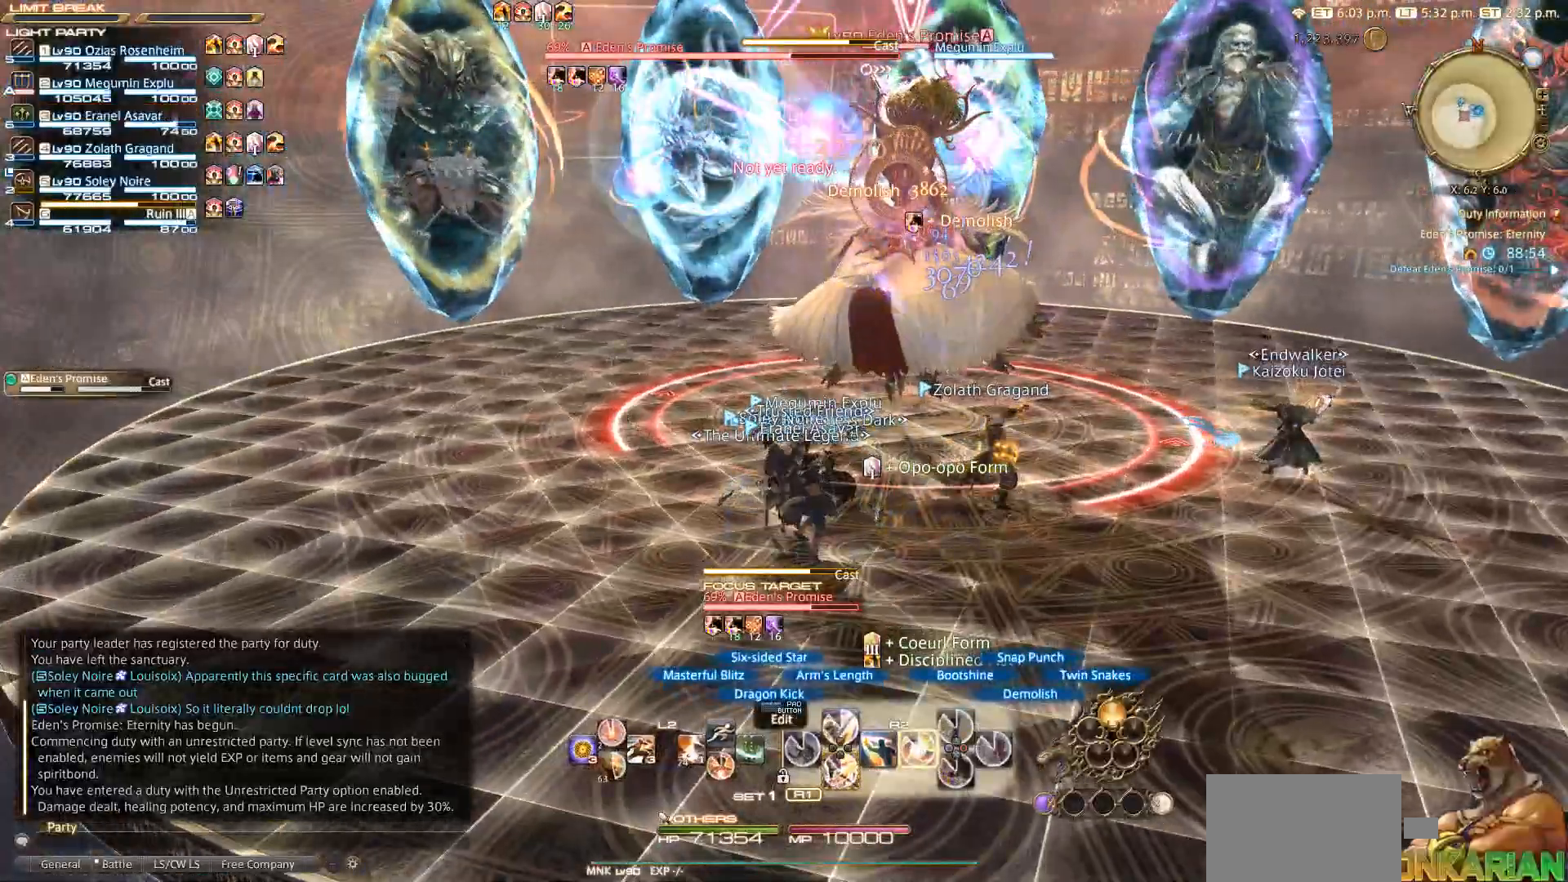
{"buttons": ["R2"], "left_stick": "center", "right_stick": "center", "events": [[33, "SQUARE", "up"], [33, "left_stick", "up-right"], [133, "SQUARE", "down"], [200, "SQUARE", "up"], [200, "left_stick", "center"], [250, "SQUARE", "down"], [333, "SQUARE", "up"]]}
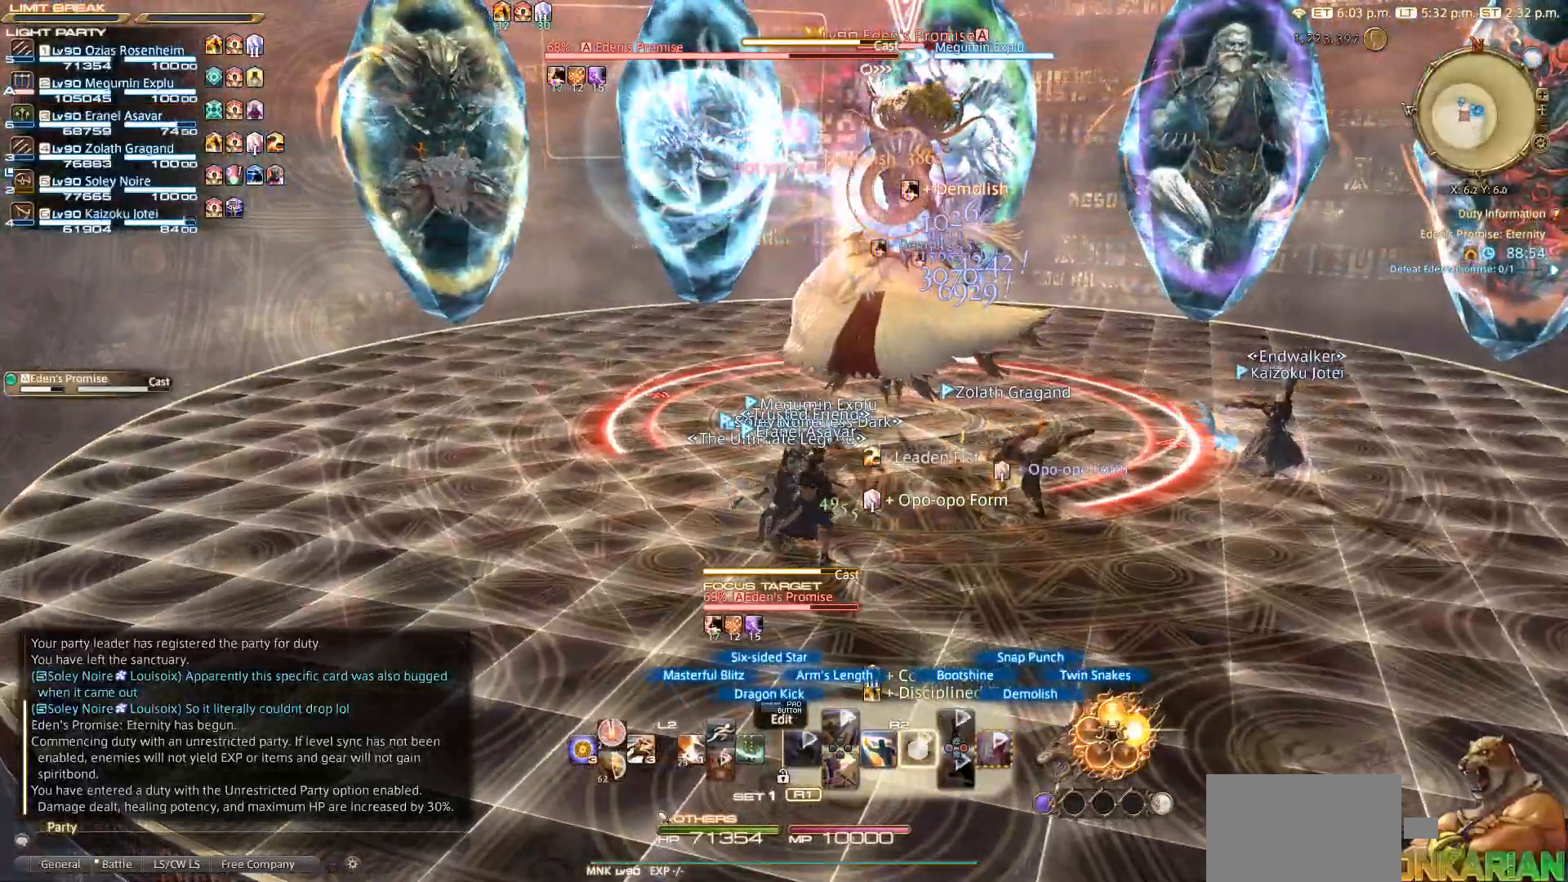
{"buttons": ["R2"], "left_stick": "center", "right_stick": "center", "events": [[100, "right_stick", "up-right"], [167, "left_stick", "down"], [167, "right_stick", "right"], [333, "right_stick", "center"], [367, "left_stick", "center"]]}
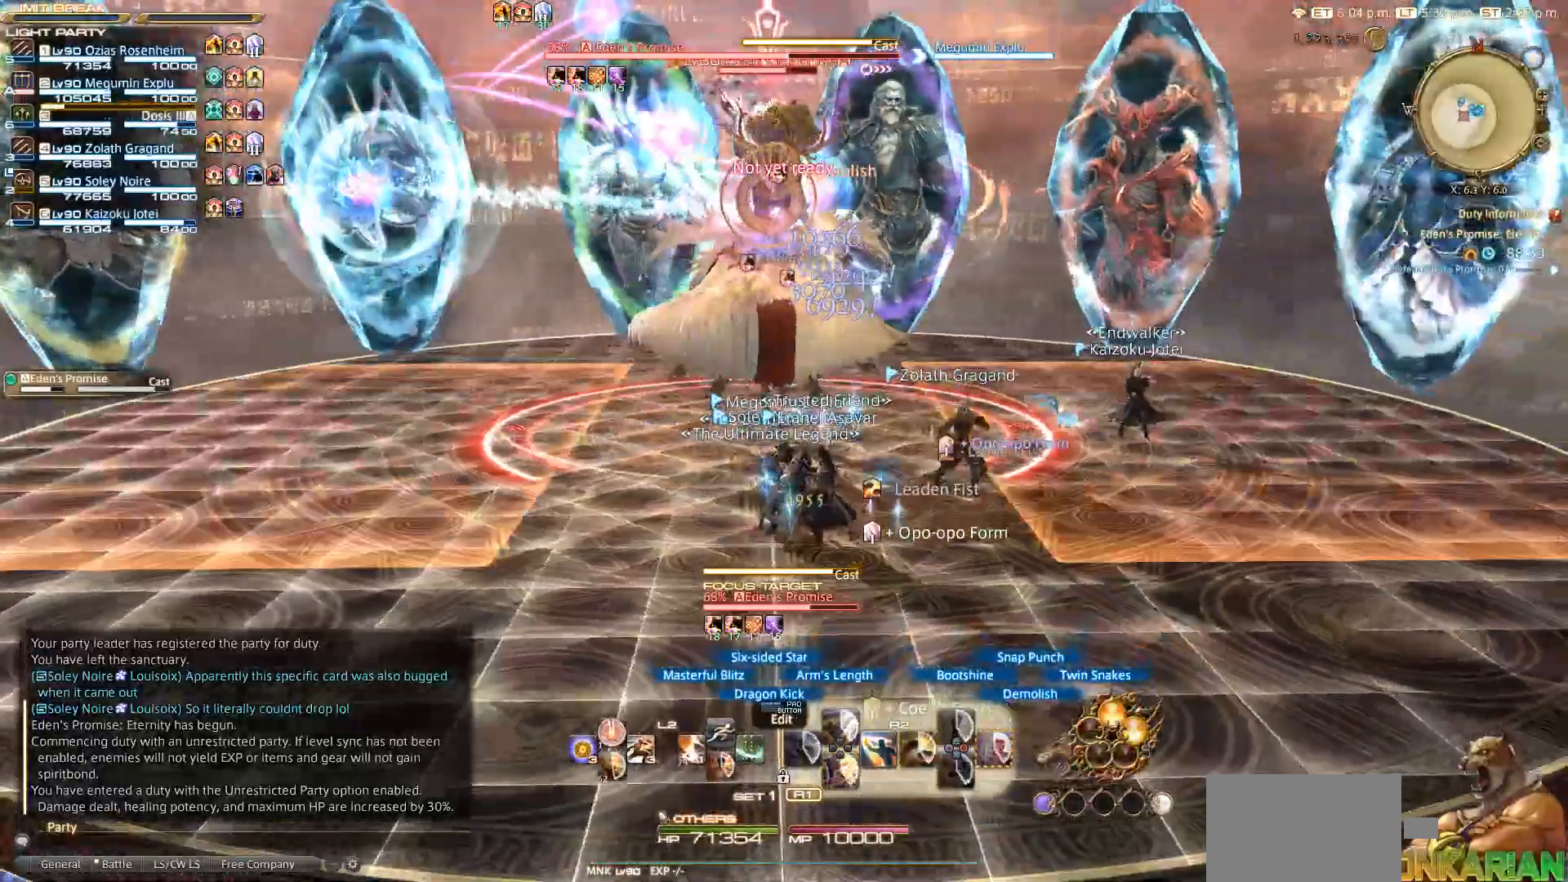
{"buttons": ["R2"], "left_stick": "down", "right_stick": "center", "events": [[67, "CIRCLE", "down"], [117, "CIRCLE", "up"], [183, "CIRCLE", "down"], [183, "left_stick", "down"], [267, "CIRCLE", "up"]]}
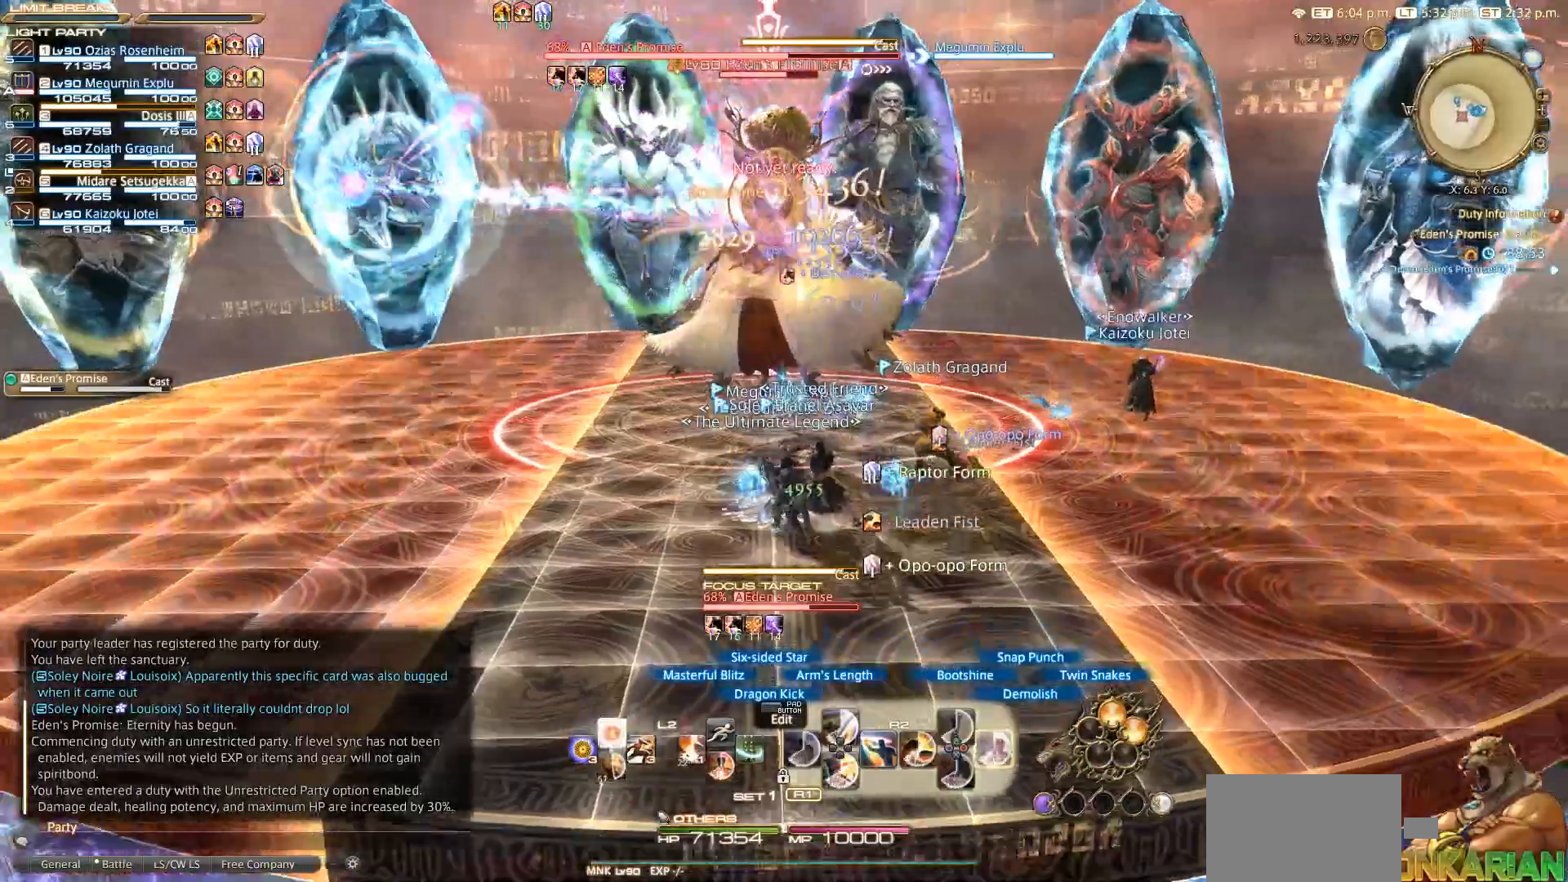
{"buttons": ["R2"], "left_stick": "down", "right_stick": "center", "events": []}
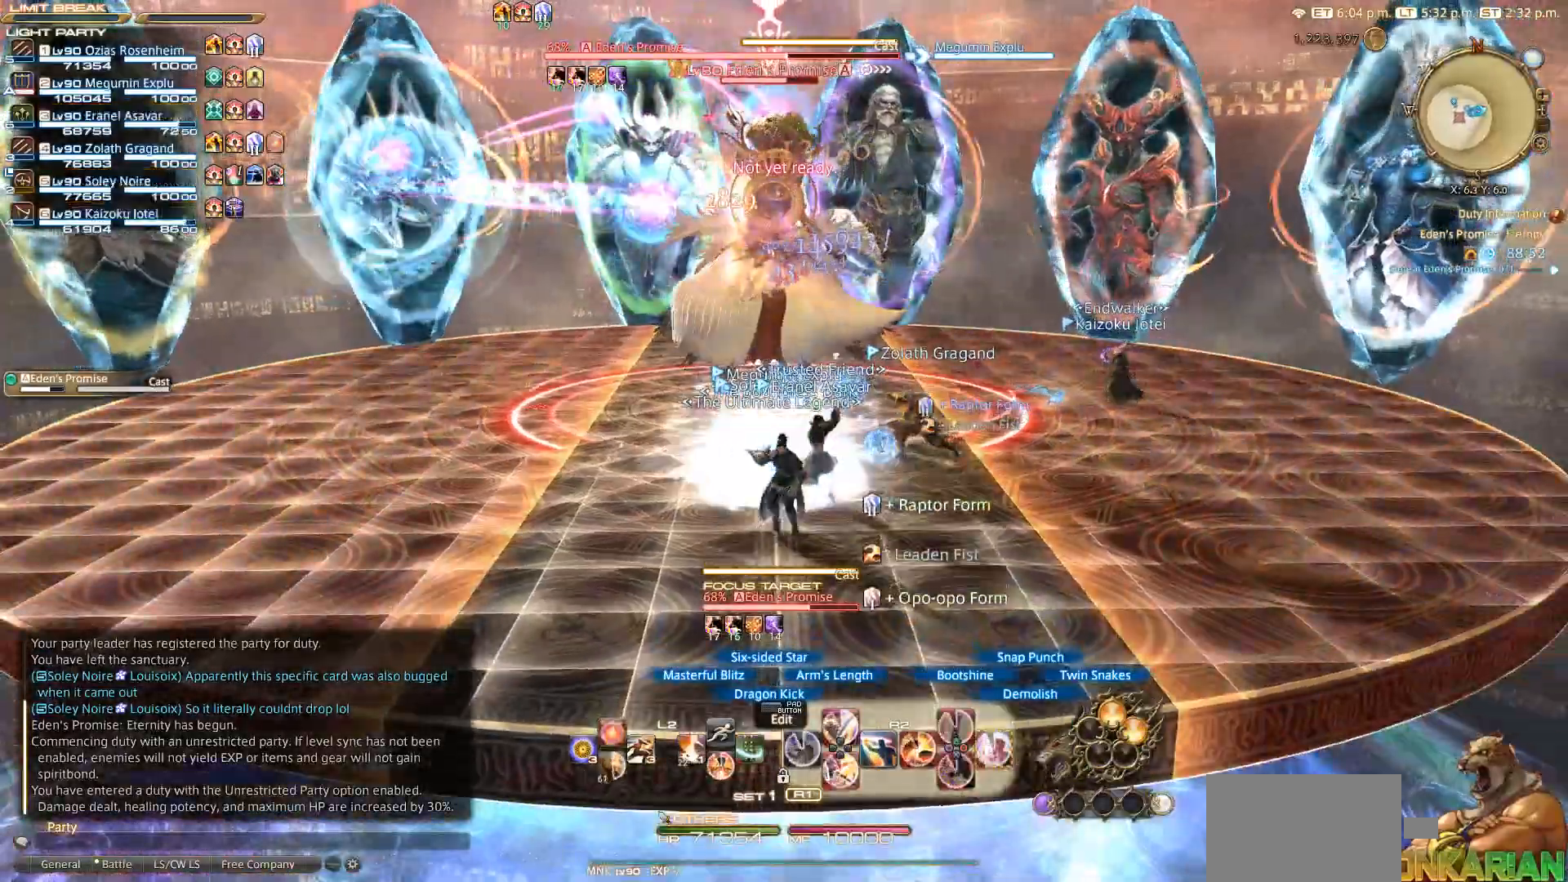
{"buttons": ["R2"], "left_stick": "up-left", "right_stick": "center", "events": [[17, "left_stick", "center"], [333, "left_stick", "up-left"]]}
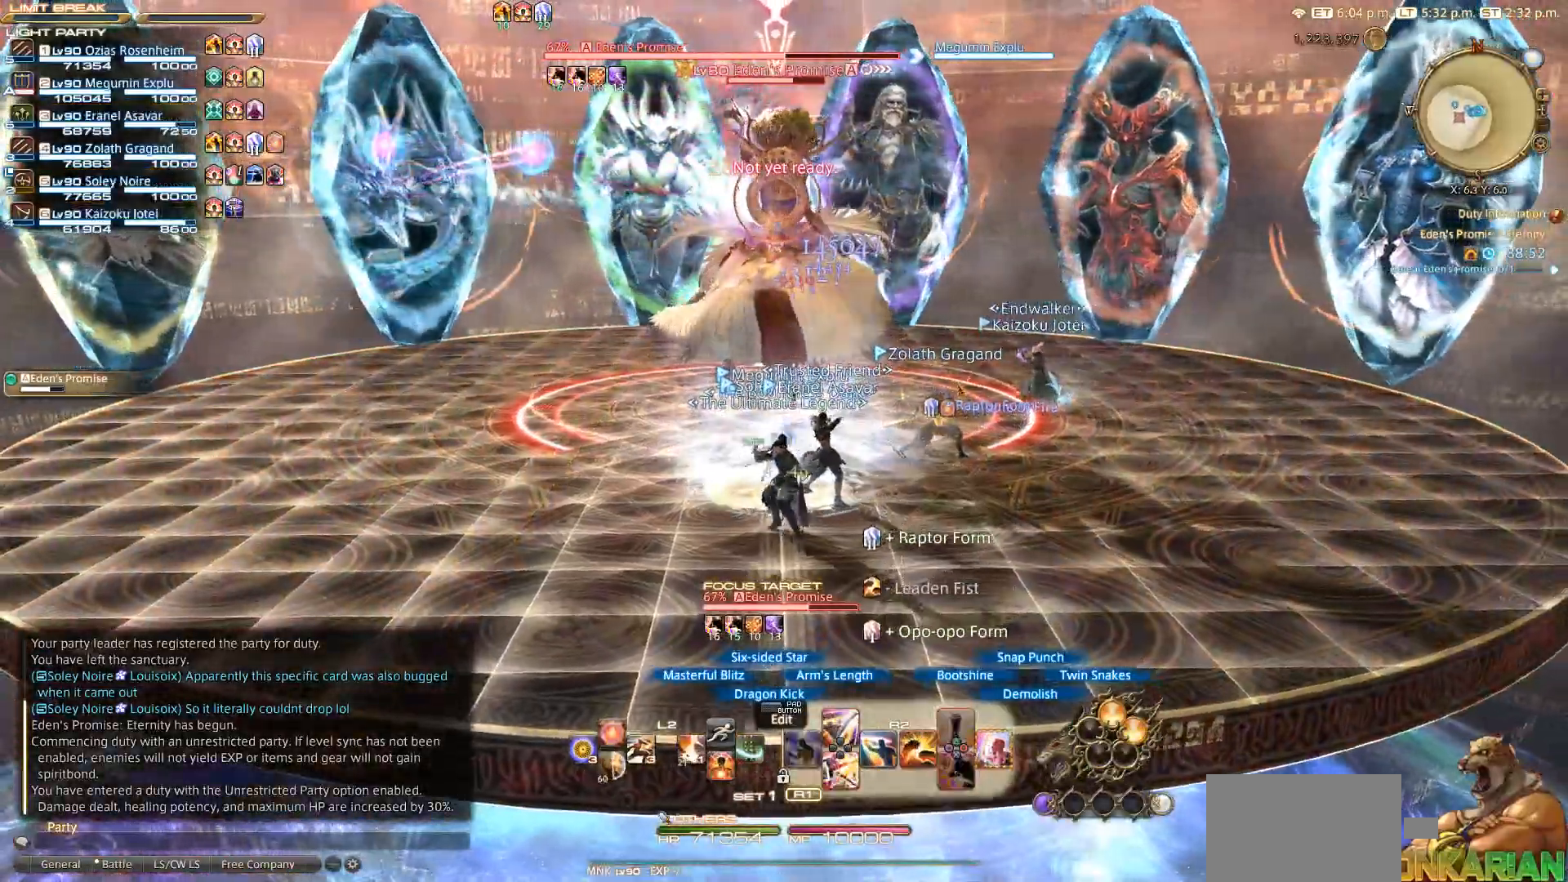
{"buttons": ["CIRCLE", "R2"], "left_stick": "up", "right_stick": "center", "events": [[100, "R2", "up"], [150, "R2", "down"], [167, "left_stick", "up"], [350, "R2", "up"], [400, "CIRCLE", "down"], [400, "R2", "down"]]}
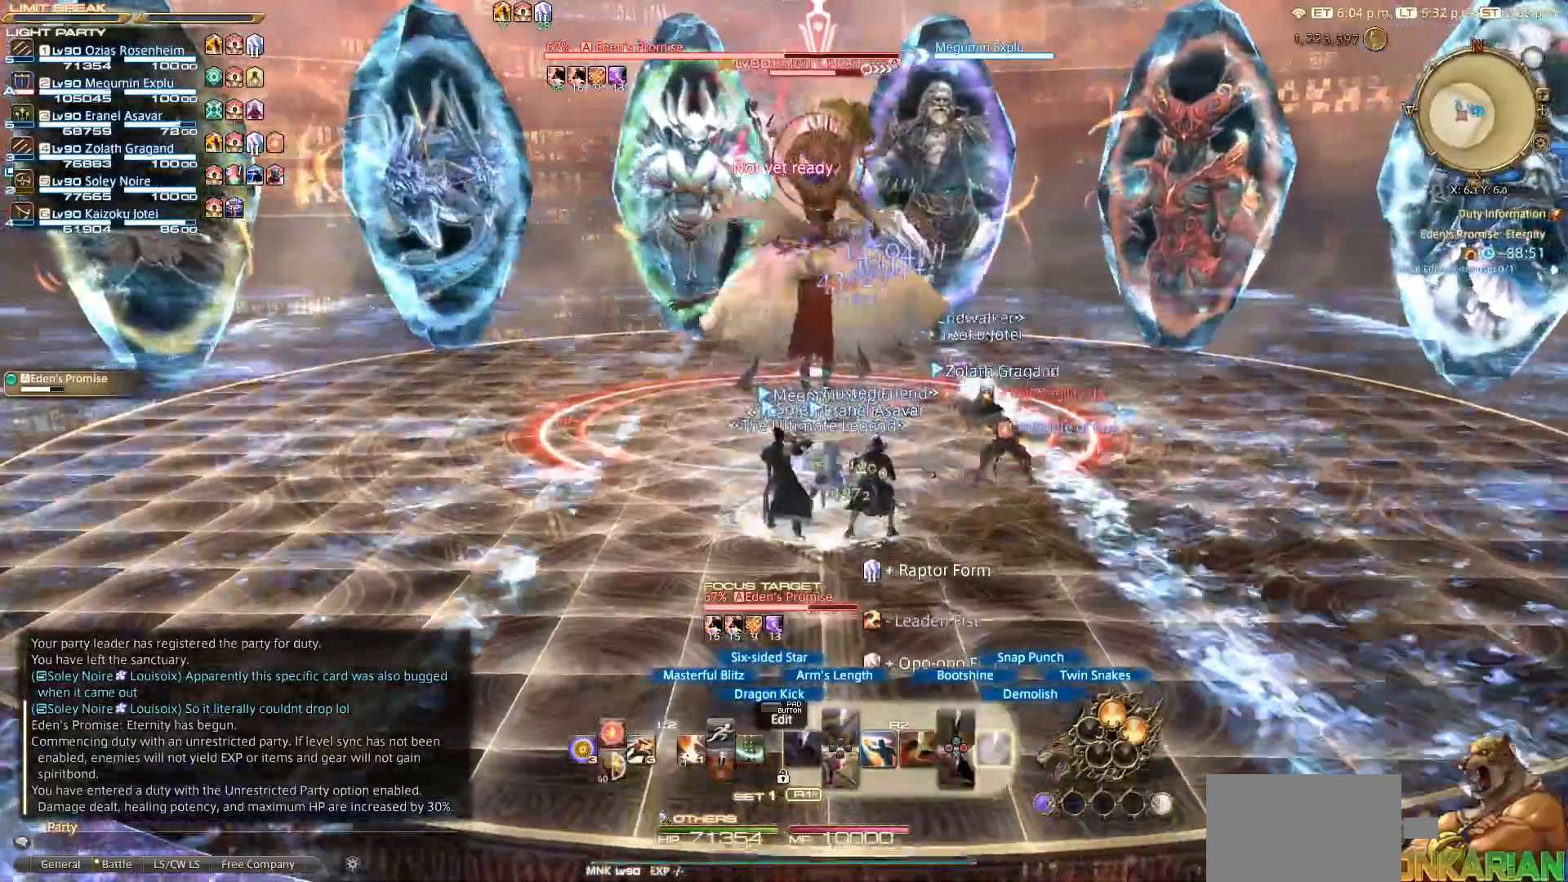
{"buttons": ["R2"], "left_stick": "center", "right_stick": "center", "events": [[83, "CIRCLE", "up"], [100, "CIRCLE", "down"], [133, "CIRCLE", "up"], [217, "CIRCLE", "down"], [317, "CIRCLE", "up"], [350, "left_stick", "center"], [400, "CIRCLE", "down"], [450, "CIRCLE", "up"]]}
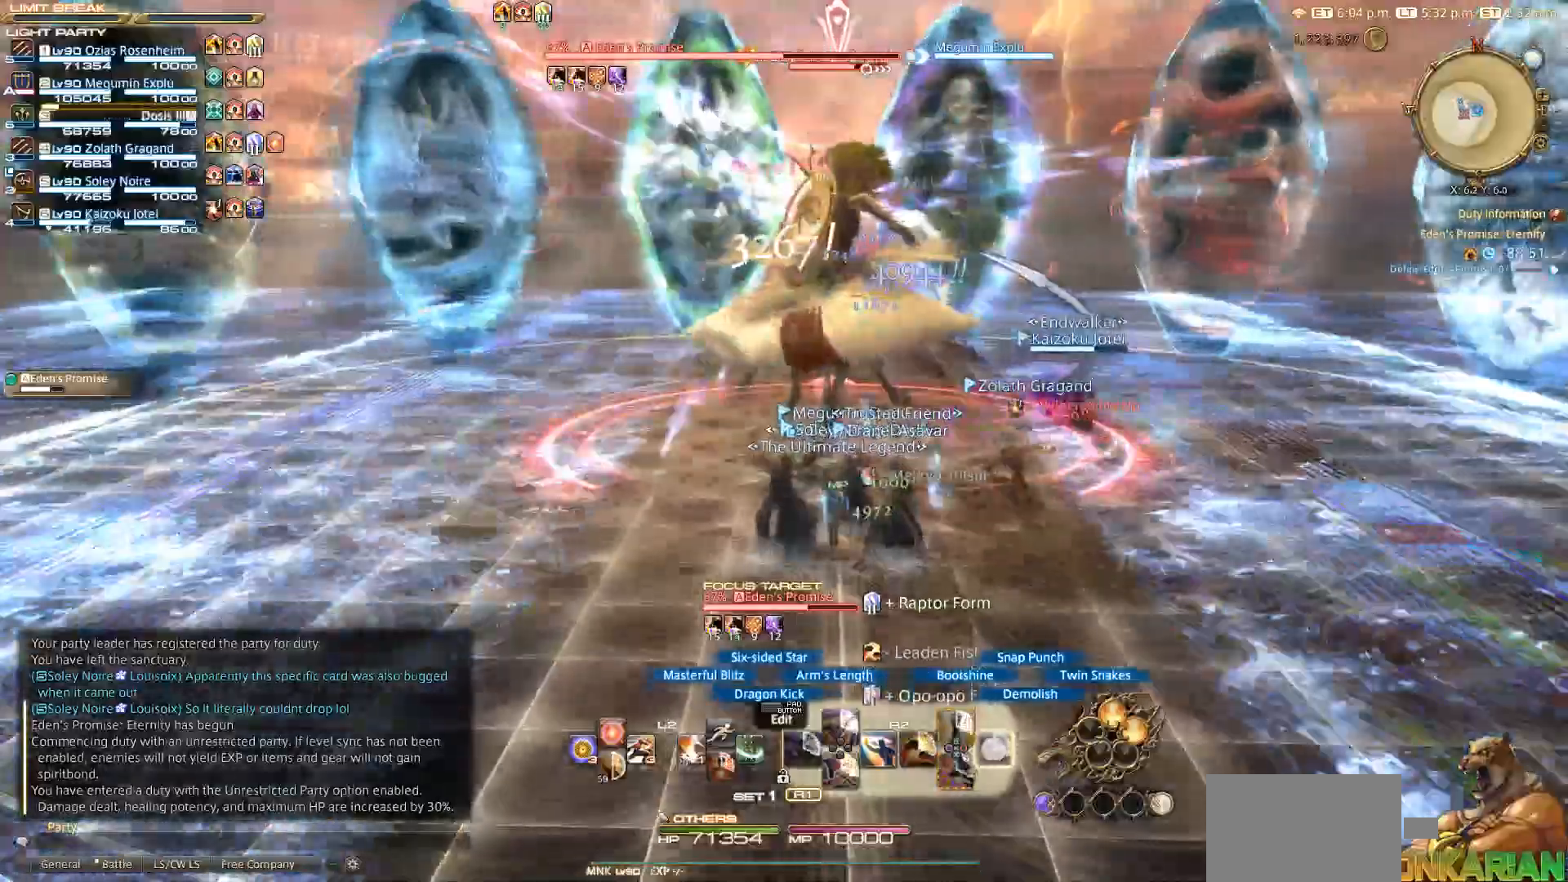
{"buttons": ["R2"], "left_stick": "left", "right_stick": "center", "events": [[50, "left_stick", "left"], [333, "right_stick", "right"], [500, "right_stick", "center"]]}
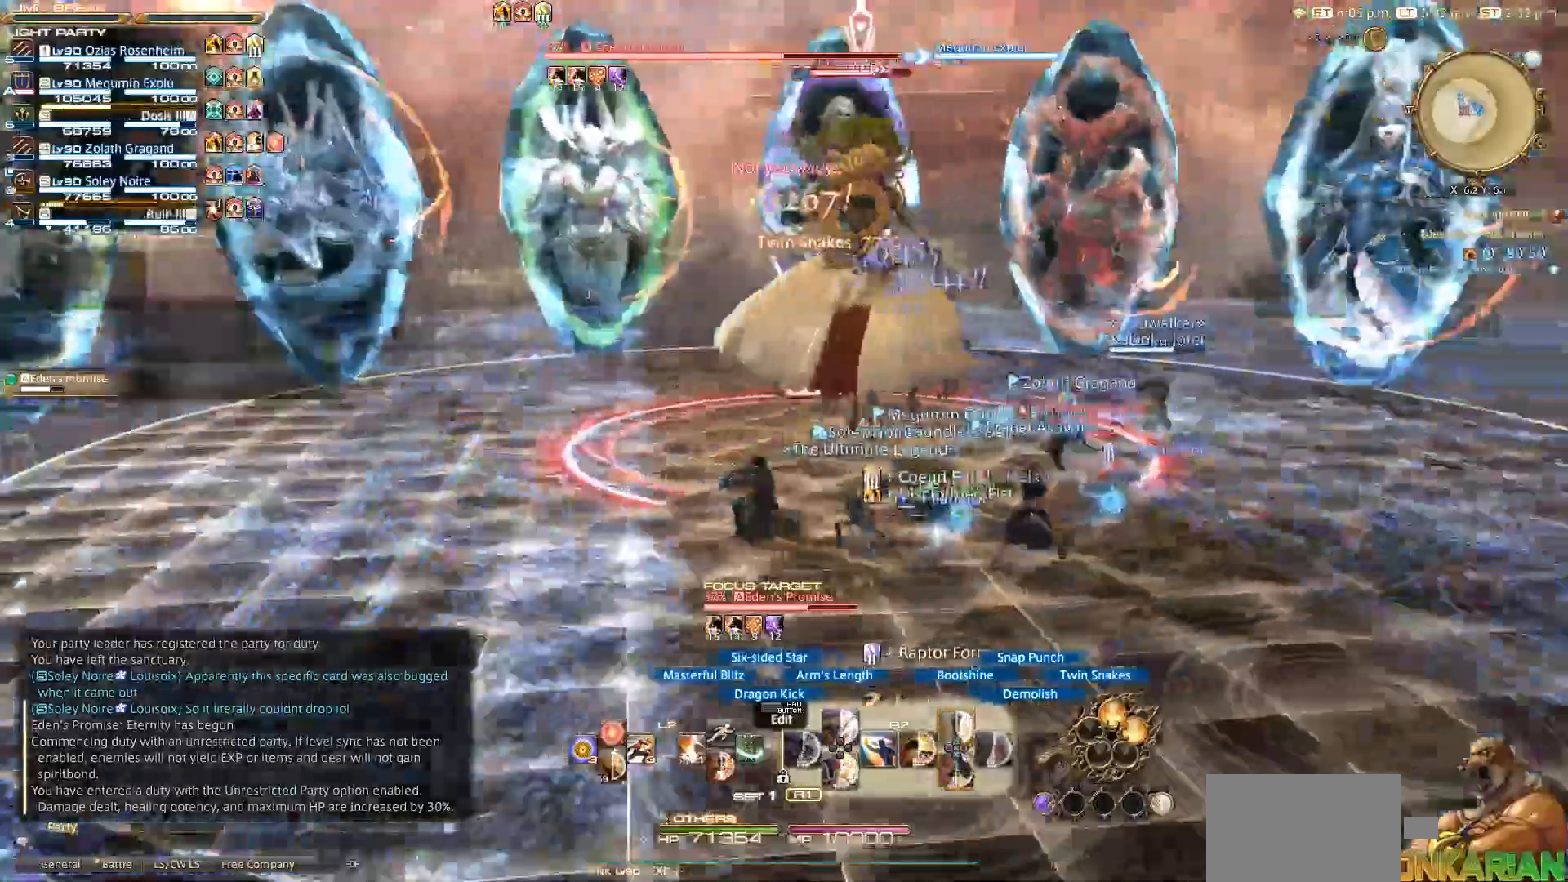
{"buttons": ["R2"], "left_stick": "center", "right_stick": "center", "events": [[117, "left_stick", "up"], [167, "CROSS", "down"], [200, "left_stick", "center"], [217, "CROSS", "up"], [267, "CROSS", "down"], [417, "CROSS", "up"]]}
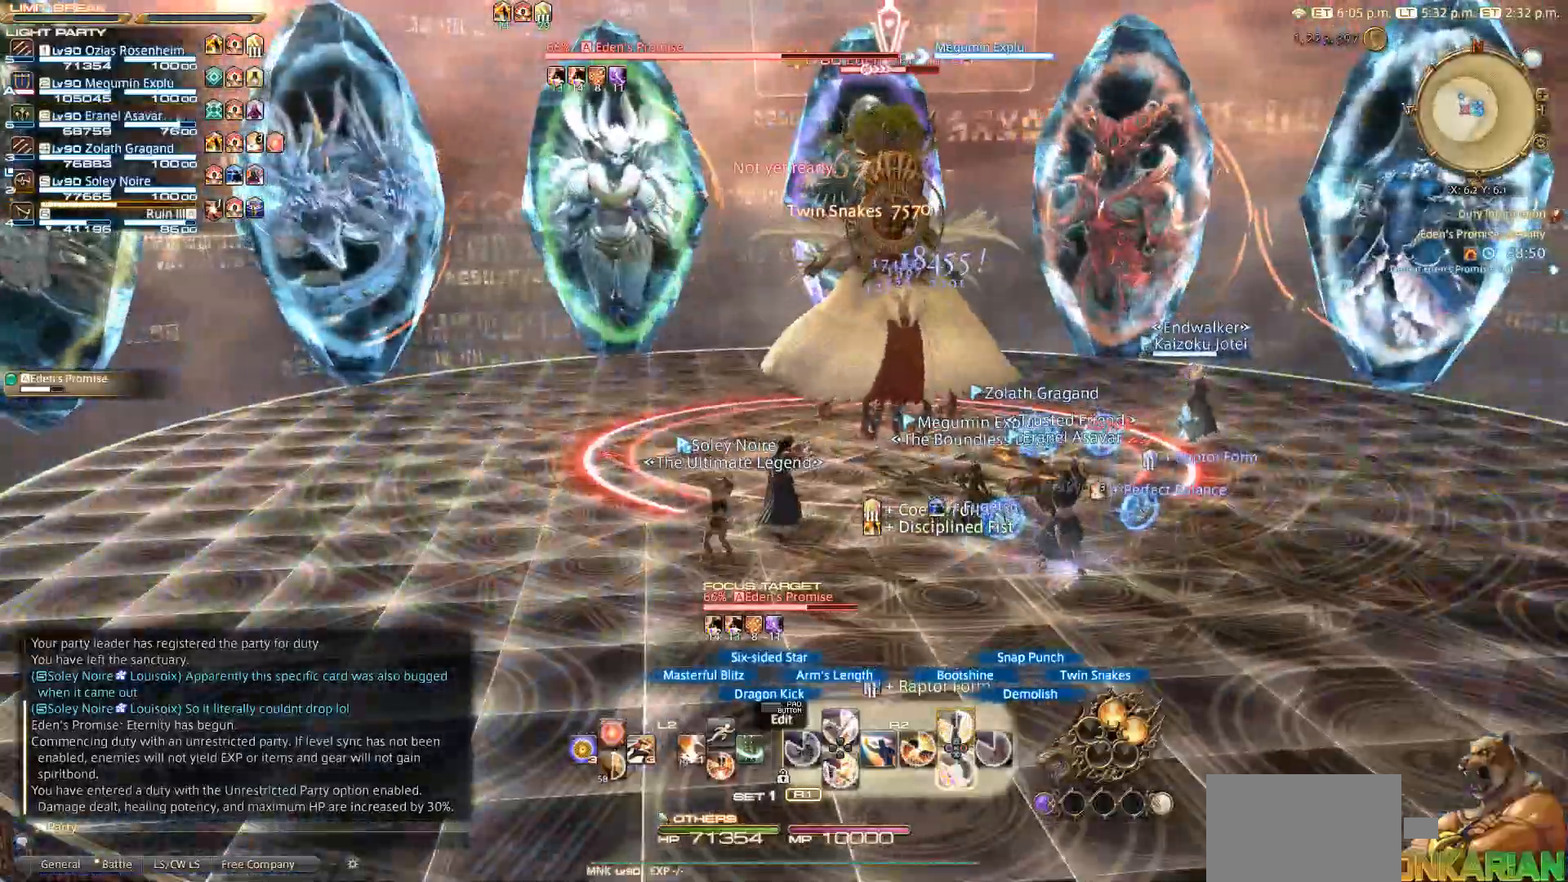
{"buttons": ["CROSS", "R2"], "left_stick": "left", "right_stick": "center", "events": [[33, "CROSS", "down"], [67, "CROSS", "up"], [150, "CROSS", "down"], [200, "CROSS", "up"], [250, "CROSS", "down"], [250, "left_stick", "left"], [350, "CROSS", "up"], [483, "CROSS", "down"]]}
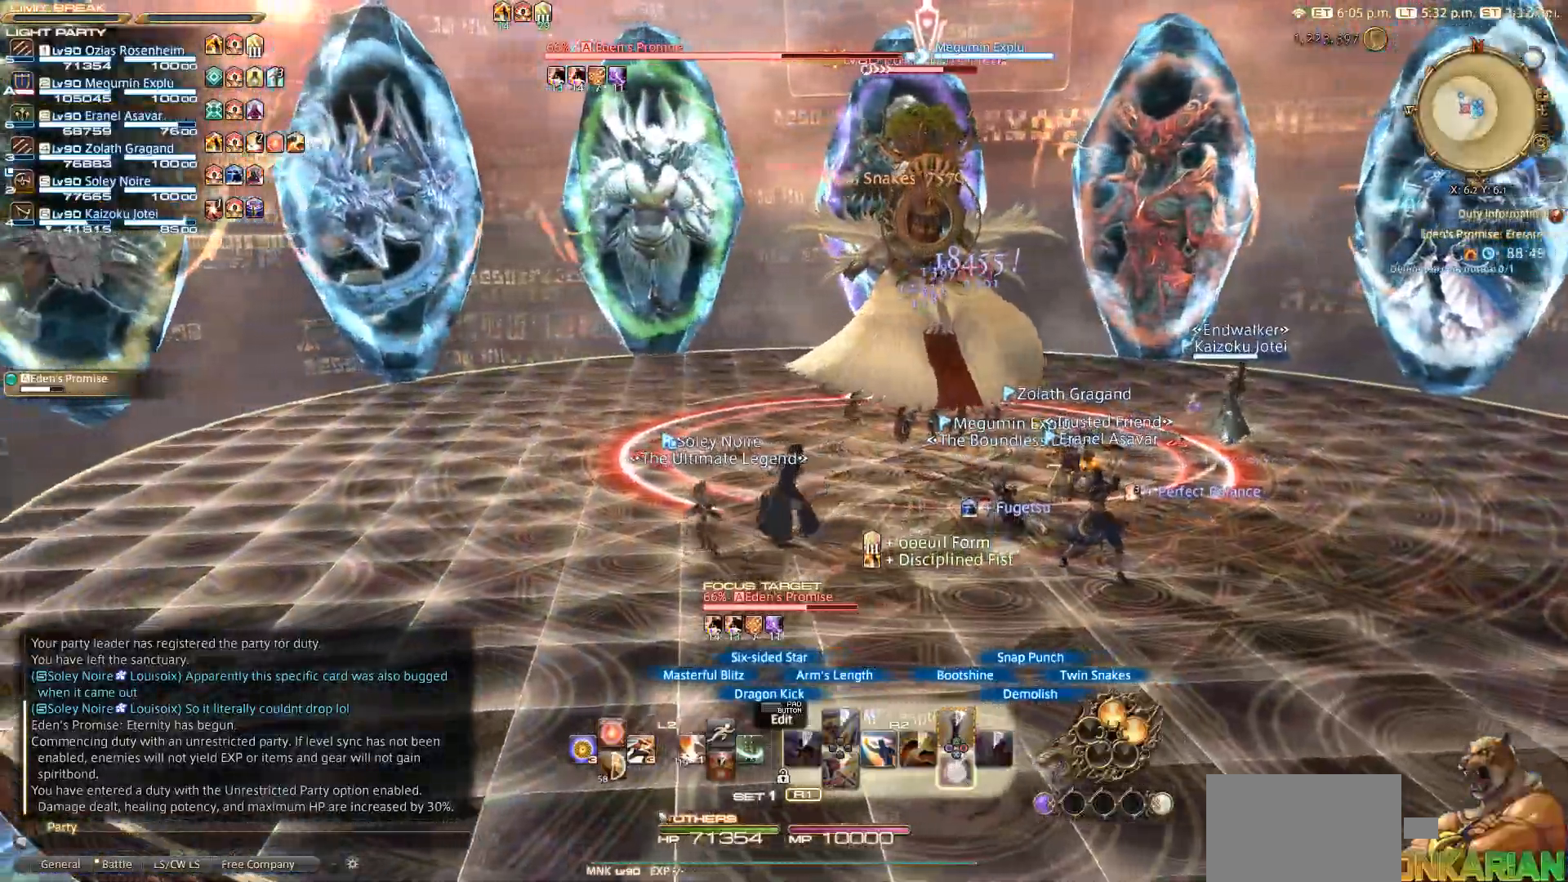
{"buttons": ["R2"], "left_stick": "left", "right_stick": "center", "events": [[133, "CROSS", "up"]]}
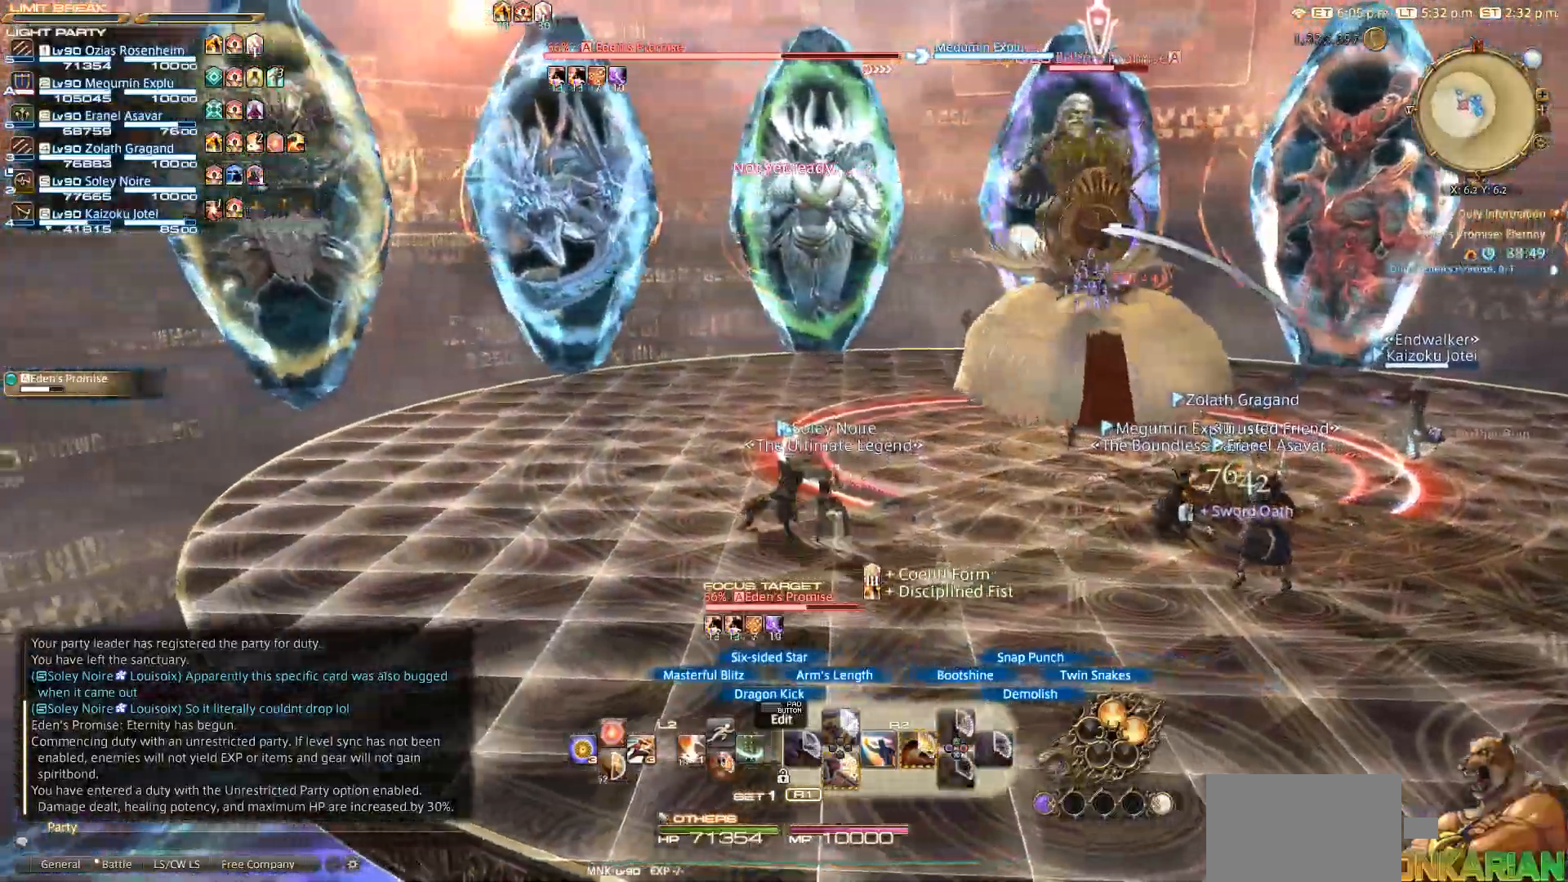
{"buttons": ["R2"], "left_stick": "down", "right_stick": "center", "events": [[50, "right_stick", "left"], [67, "left_stick", "up"], [217, "right_stick", "center"], [233, "left_stick", "down-right"], [433, "left_stick", "down"]]}
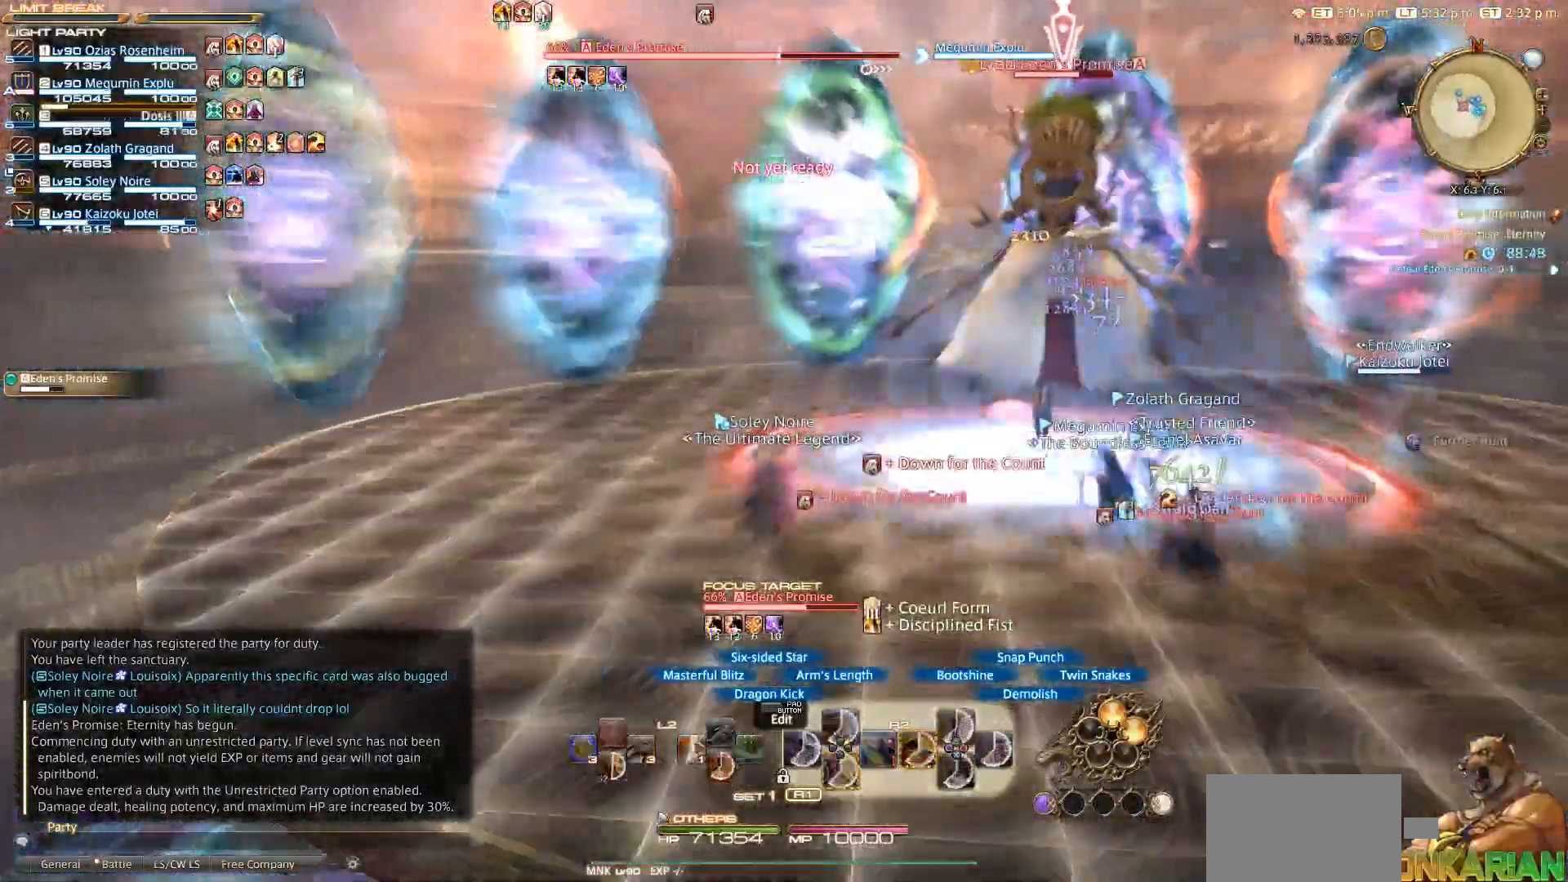
{"buttons": ["R2"], "left_stick": "center", "right_stick": "right", "events": [[17, "left_stick", "left"], [117, "left_stick", "up"], [200, "left_stick", "up-right"], [317, "right_stick", "right"], [350, "left_stick", "center"]]}
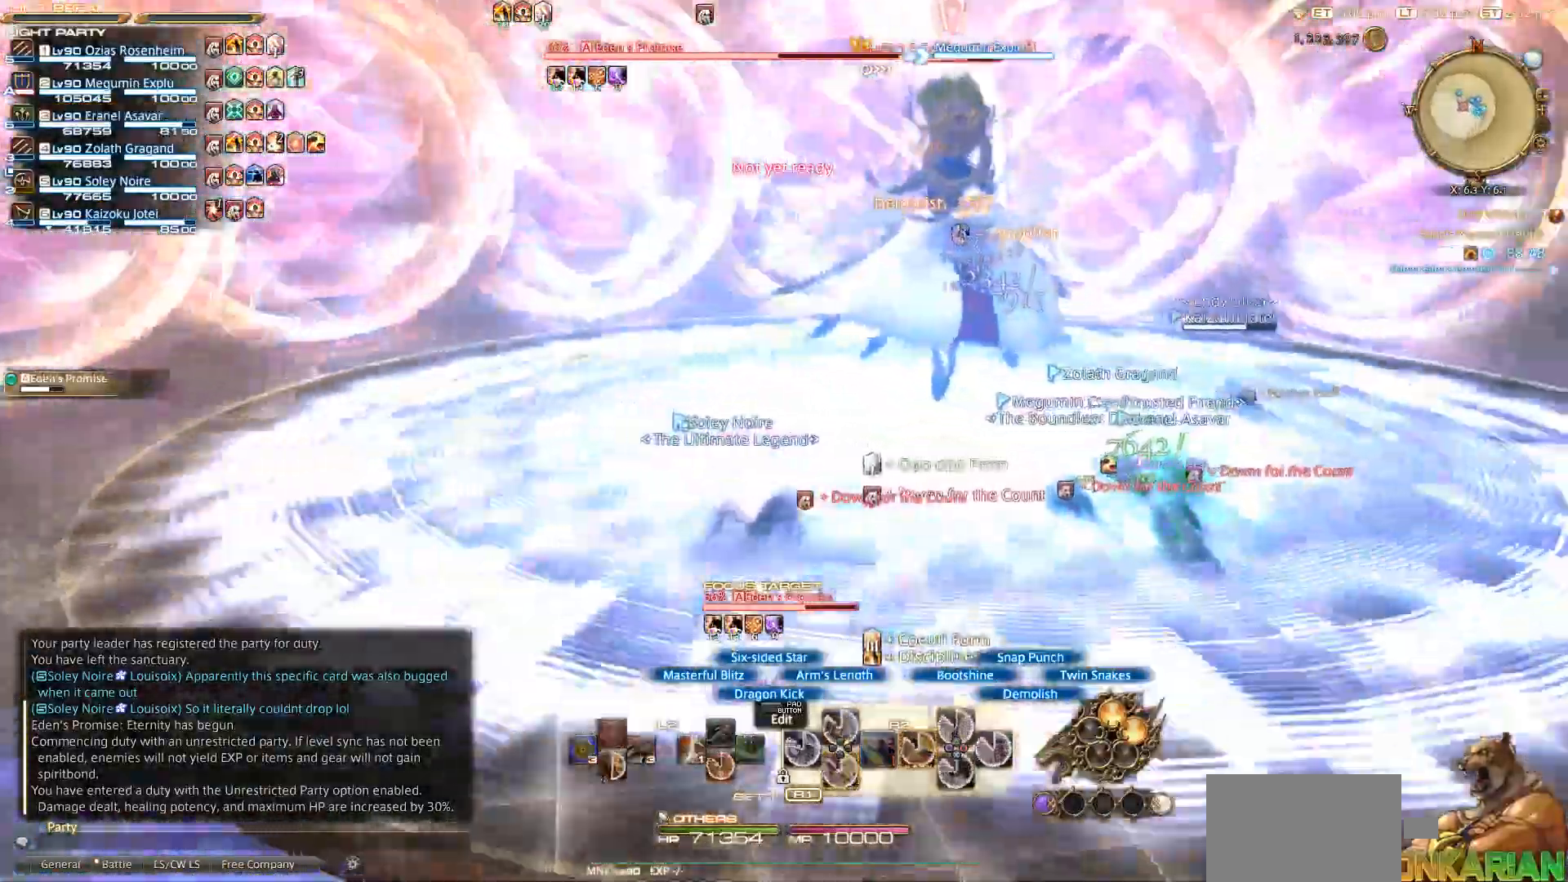
{"buttons": [], "left_stick": "up-right", "right_stick": "center", "events": [[67, "right_stick", "down-right"], [333, "R2", "up"], [433, "left_stick", "up-right"], [467, "right_stick", "center"]]}
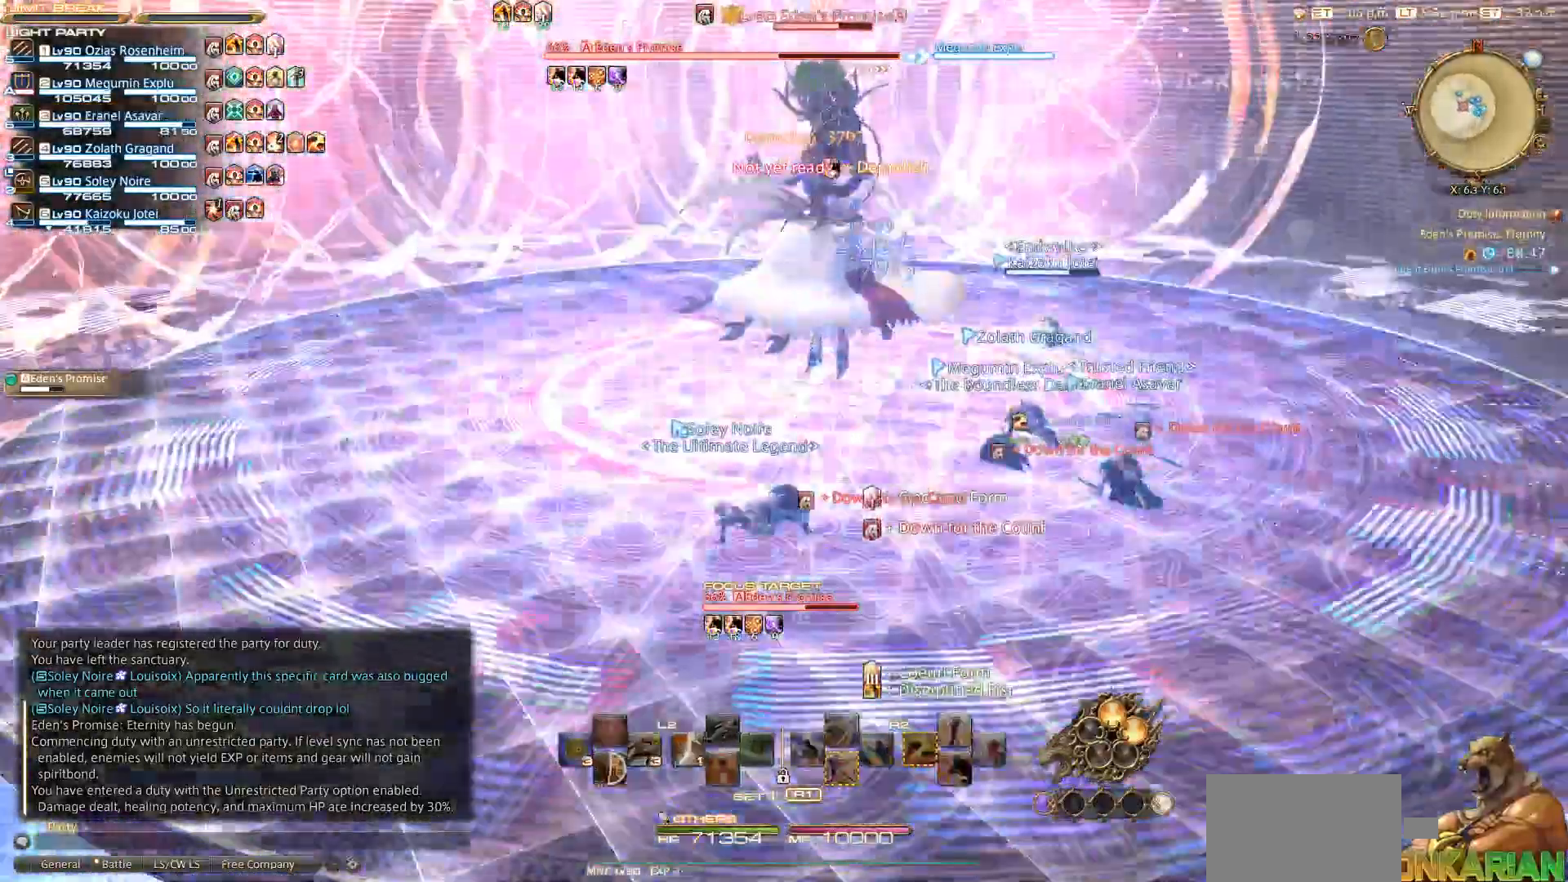
{"buttons": [], "left_stick": "down", "right_stick": "center", "events": [[83, "left_stick", "down-right"], [200, "left_stick", "down-left"], [333, "left_stick", "up-right"], [450, "left_stick", "down"]]}
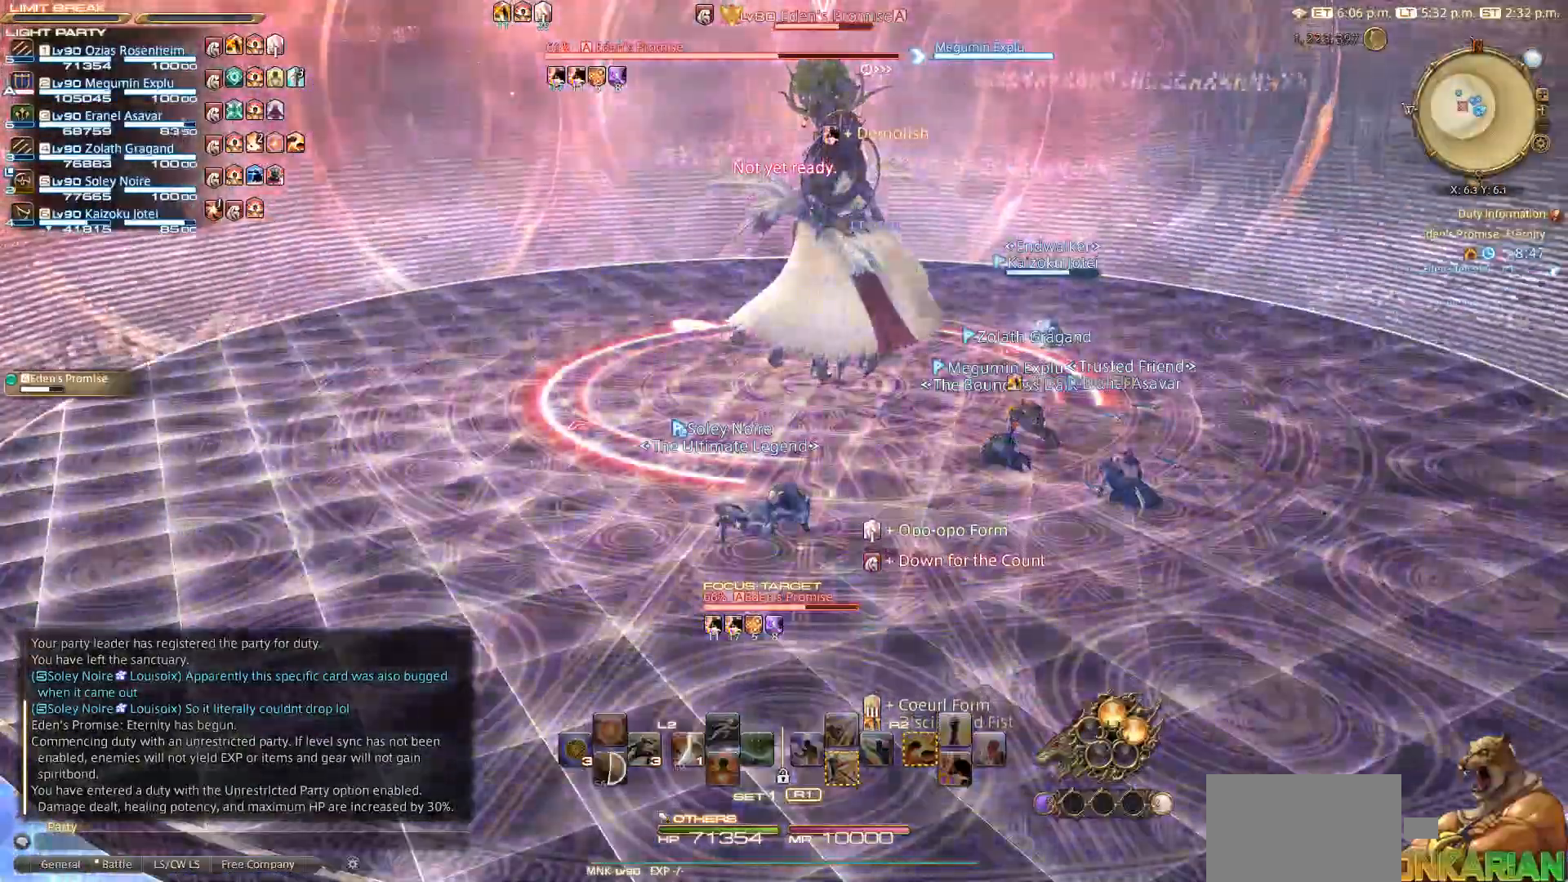
{"buttons": [], "left_stick": "right", "right_stick": "center", "events": [[17, "left_stick", "down-left"], [133, "left_stick", "up-right"], [250, "left_stick", "down-right"], [317, "left_stick", "left"], [417, "left_stick", "up"], [467, "left_stick", "right"]]}
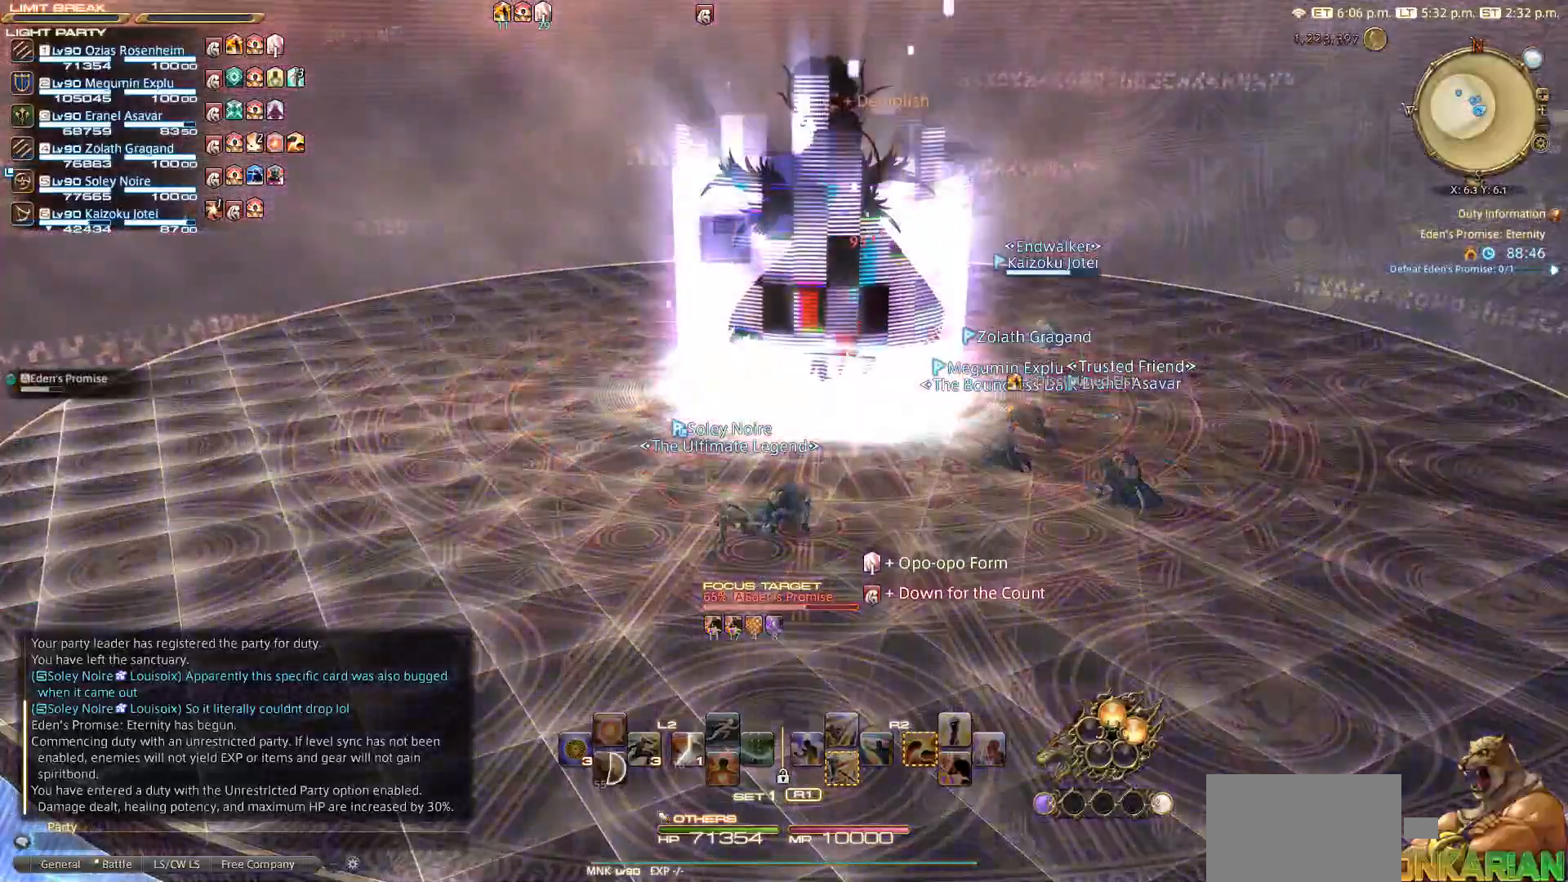
{"buttons": [], "left_stick": "up-right", "right_stick": "center", "events": [[67, "left_stick", "down"], [117, "left_stick", "left"], [217, "left_stick", "right"], [333, "left_stick", "down-left"], [467, "left_stick", "up-right"]]}
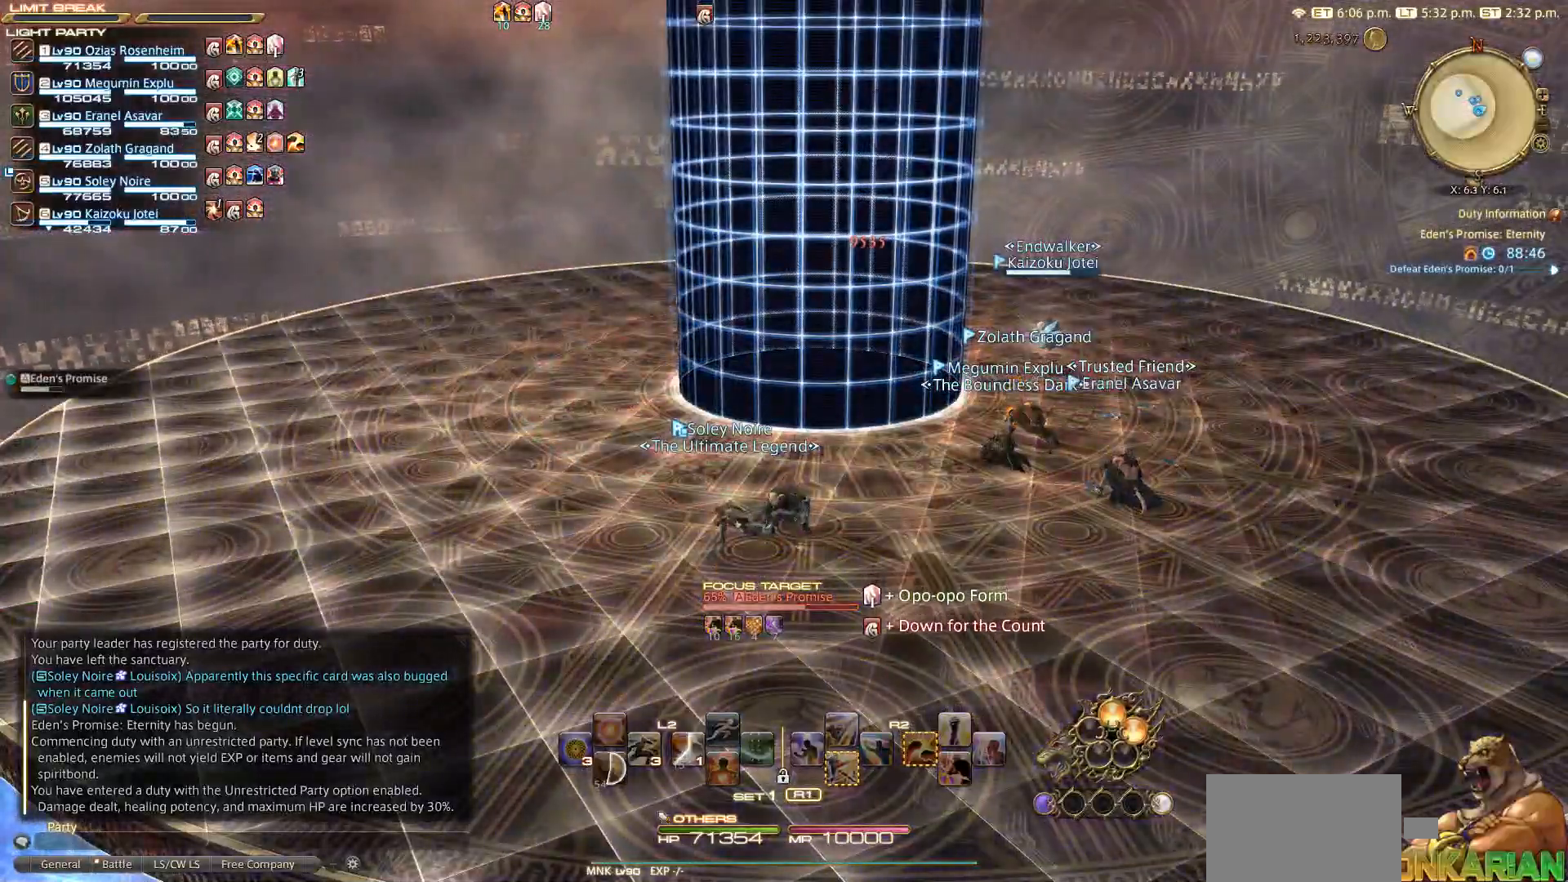
{"buttons": [], "left_stick": "up-left", "right_stick": "center", "events": [[50, "left_stick", "down-right"], [117, "left_stick", "down-left"], [217, "left_stick", "up-right"], [350, "left_stick", "down-right"], [433, "left_stick", "down-left"], [500, "left_stick", "up-left"]]}
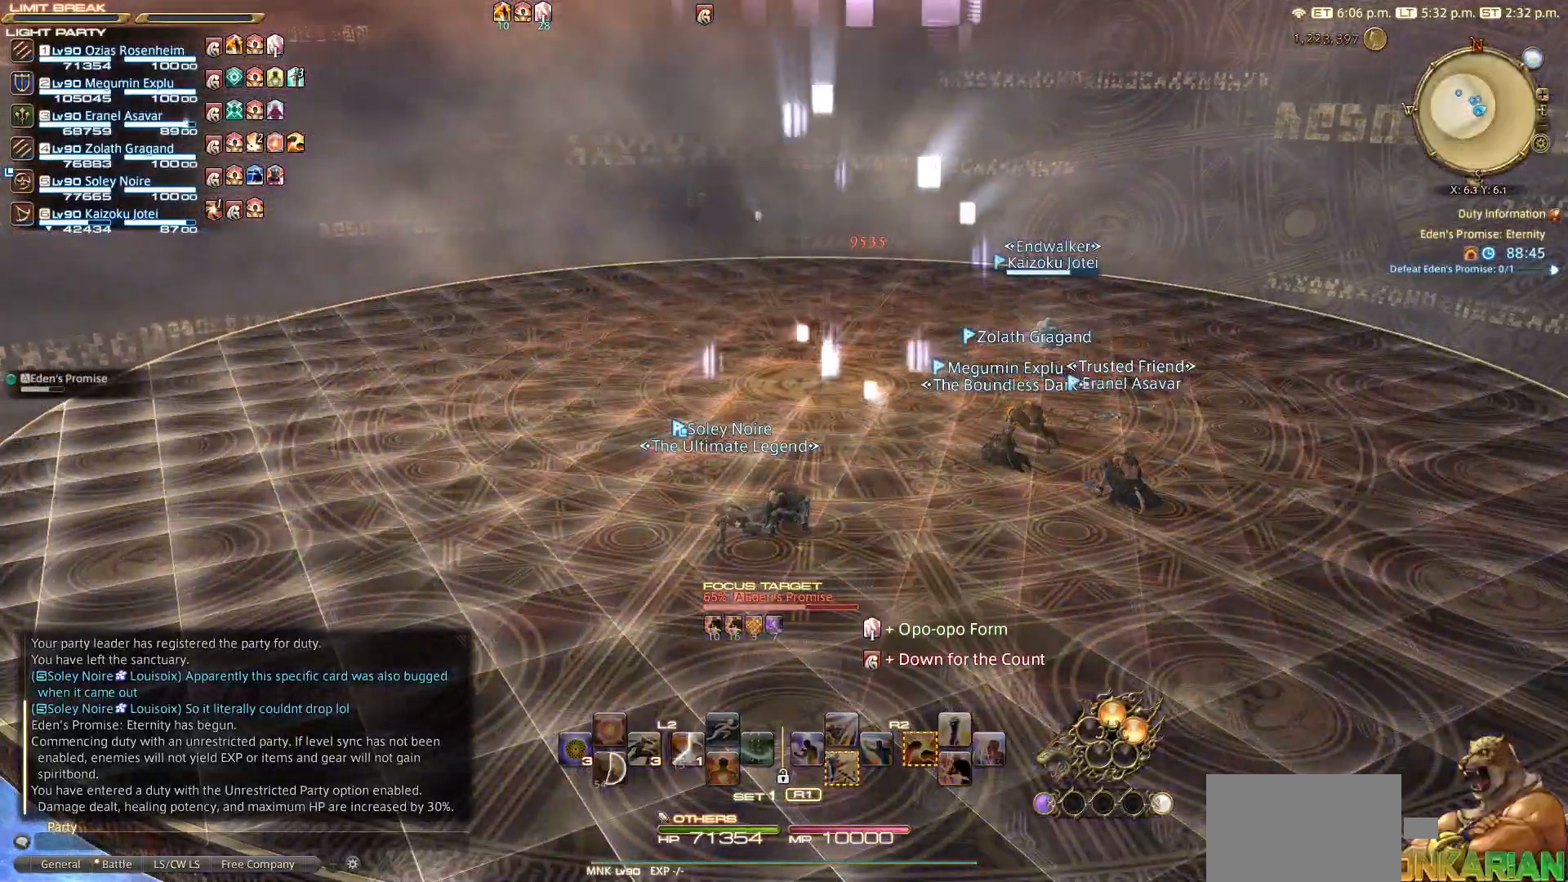
{"buttons": [], "left_stick": "center", "right_stick": "center", "events": [[17, "left_stick", "up-right"], [117, "left_stick", "down-right"], [183, "left_stick", "down-left"], [250, "left_stick", "up-left"], [350, "left_stick", "center"]]}